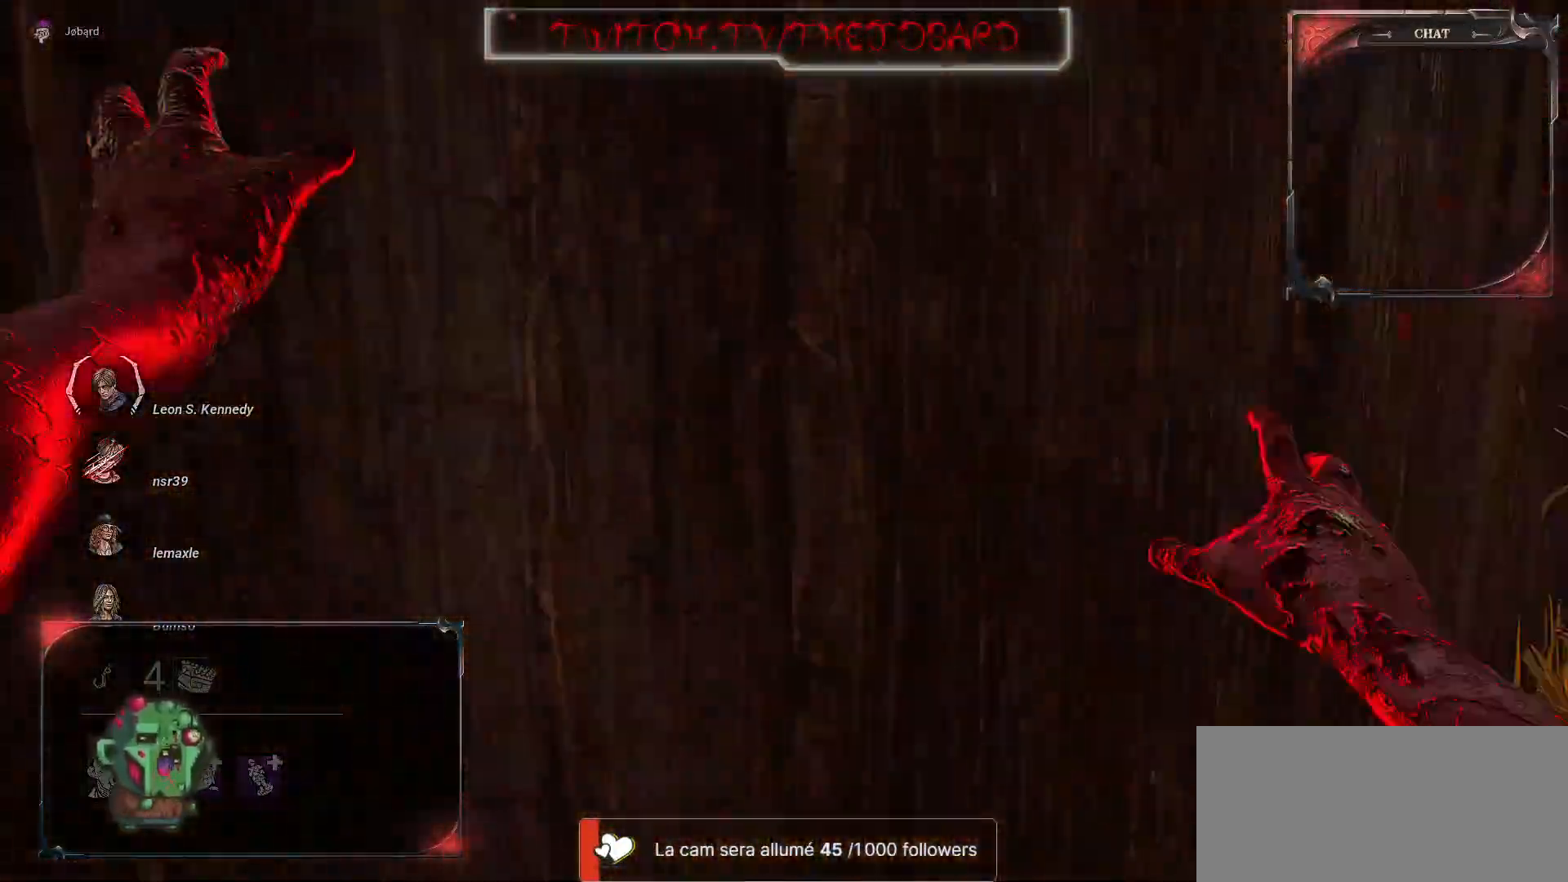
Gameplay with keyboard and mouse; each line is a JSON object with the keys and mouse buttons held at the frame after it. "events" lists presses ("down") and releases ("up") of "a", "ctrl", "d", "e", "f", "q", "r", "s", "shift", "space", "tab", "z", "mouse_left", "mouse_wheel", "mouse_right", "mouse_mb4" and "mouse_mb5" between this image and that frame as [ms after this image, input, new state], when the widget could be followed in between. "mouse_left", "mouse_wheel", "mouse_right", "mouse_mb4", "mouse_mb5" = the "left", "wheel", "right", "mb4", "mb5" buttons of the "mouse" list. No other keys are recorded. "wheel" means that the mouse wheel is clicked or scrolled. Mouse movement is not recorded.
{"keys": ["q", "z"], "mouse": [], "events": [[100, "z", "down"], [250, "d", "up"], [367, "q", "down"]]}
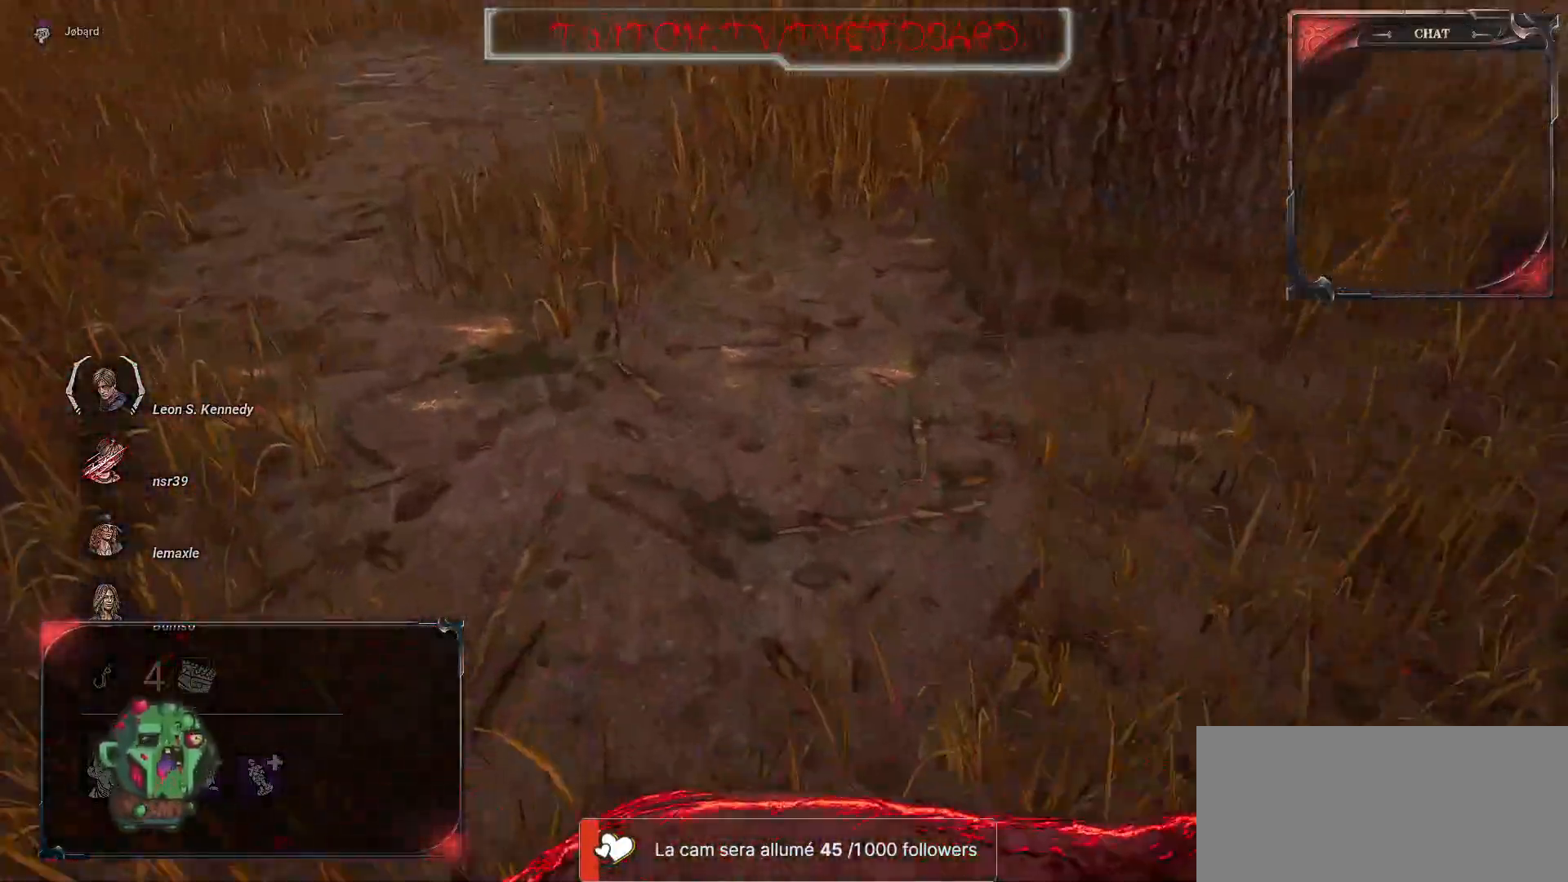
{"keys": ["z"], "mouse": [], "events": [[433, "q", "up"]]}
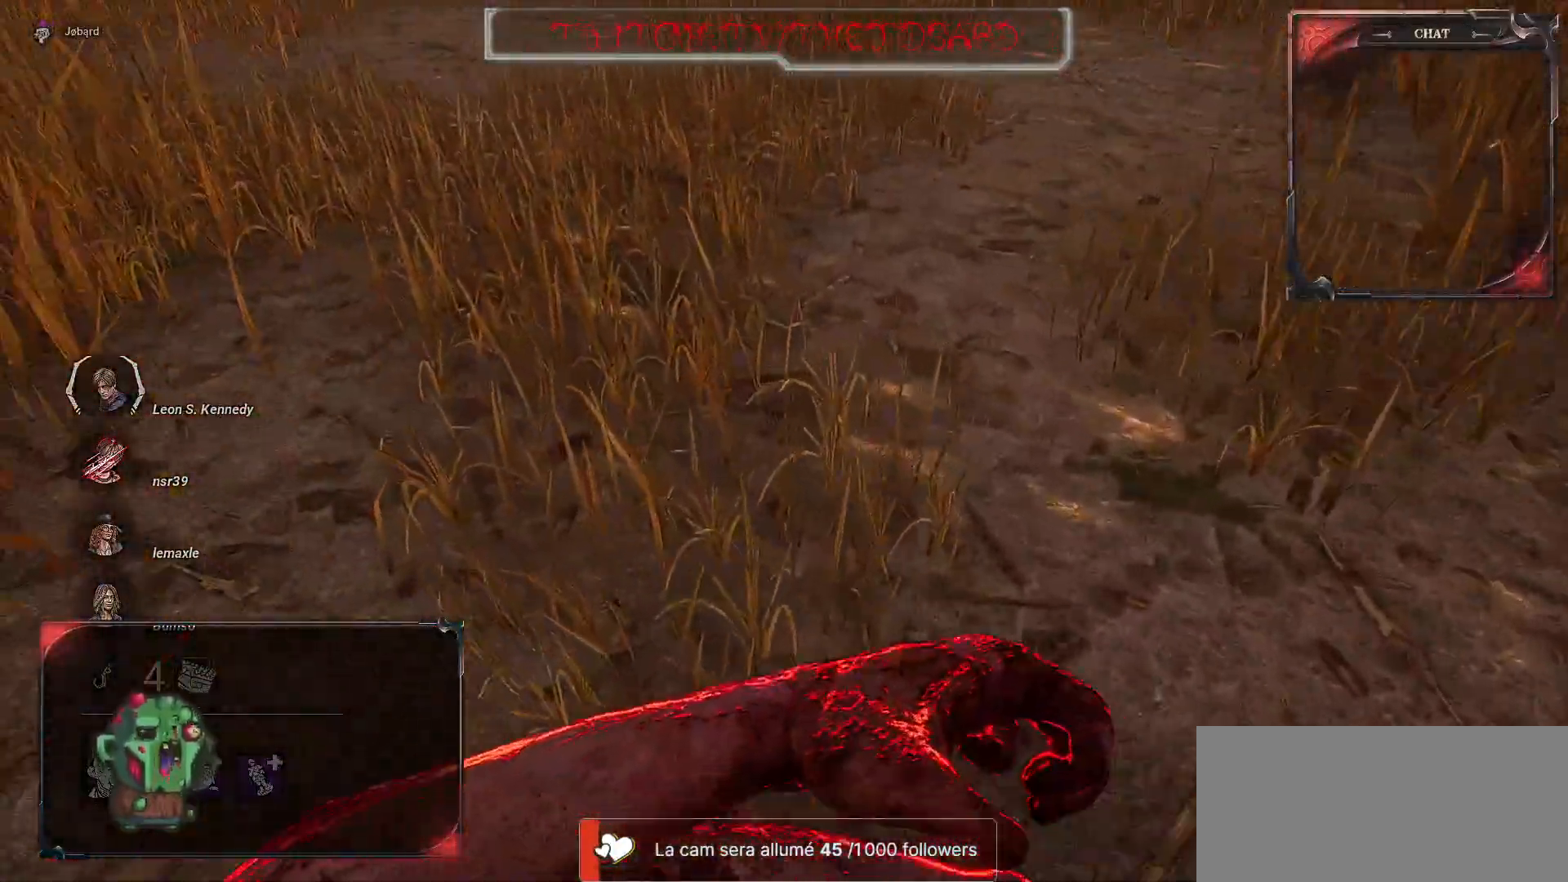
{"keys": ["z"], "mouse": [], "events": []}
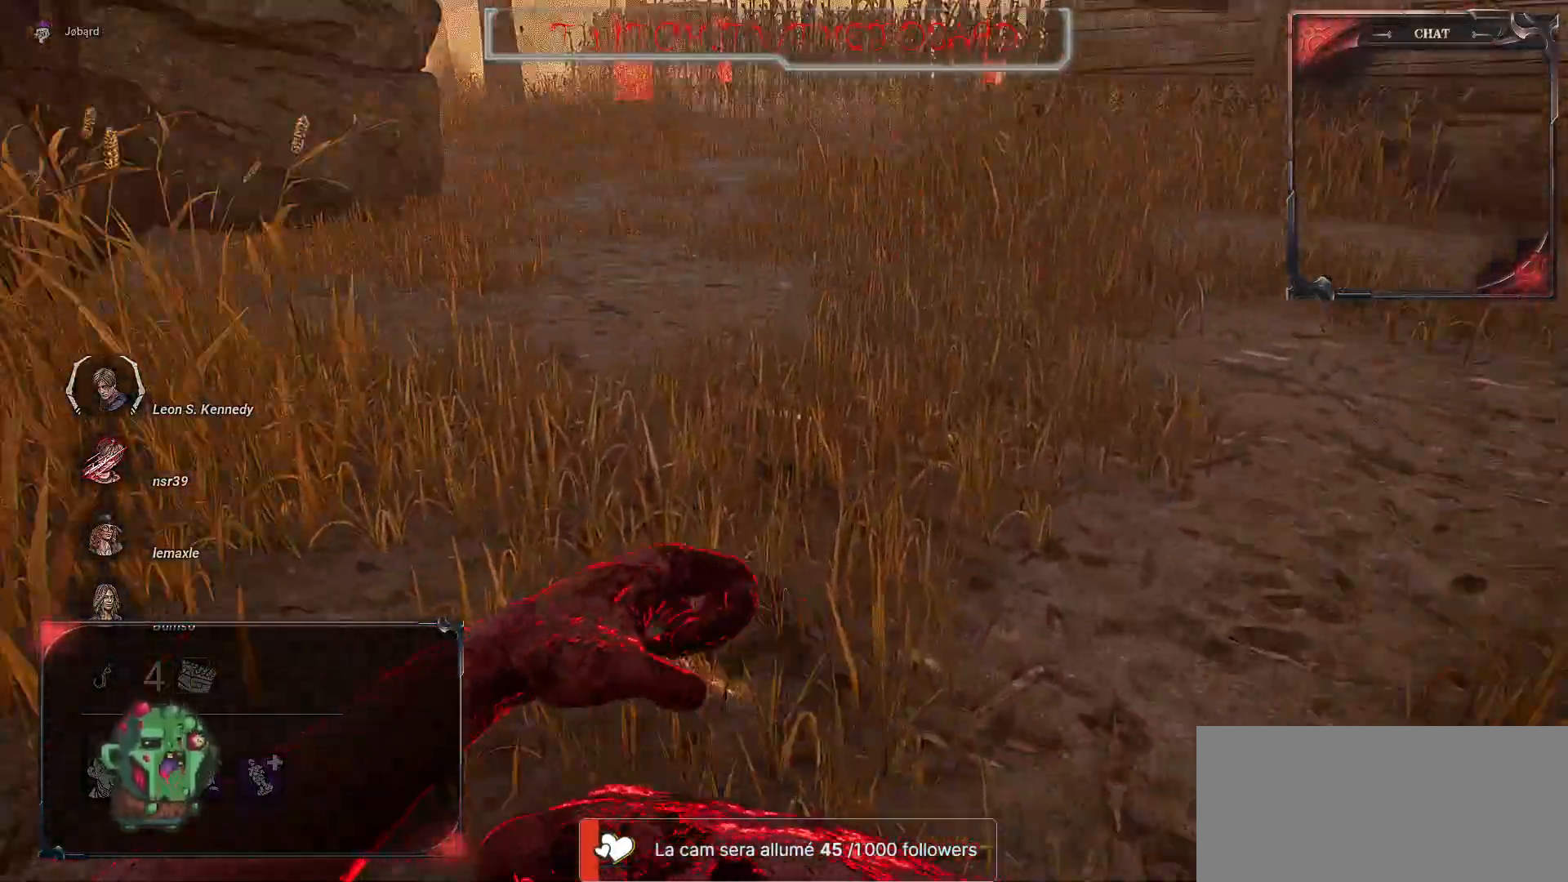
{"keys": ["z"], "mouse": [], "events": []}
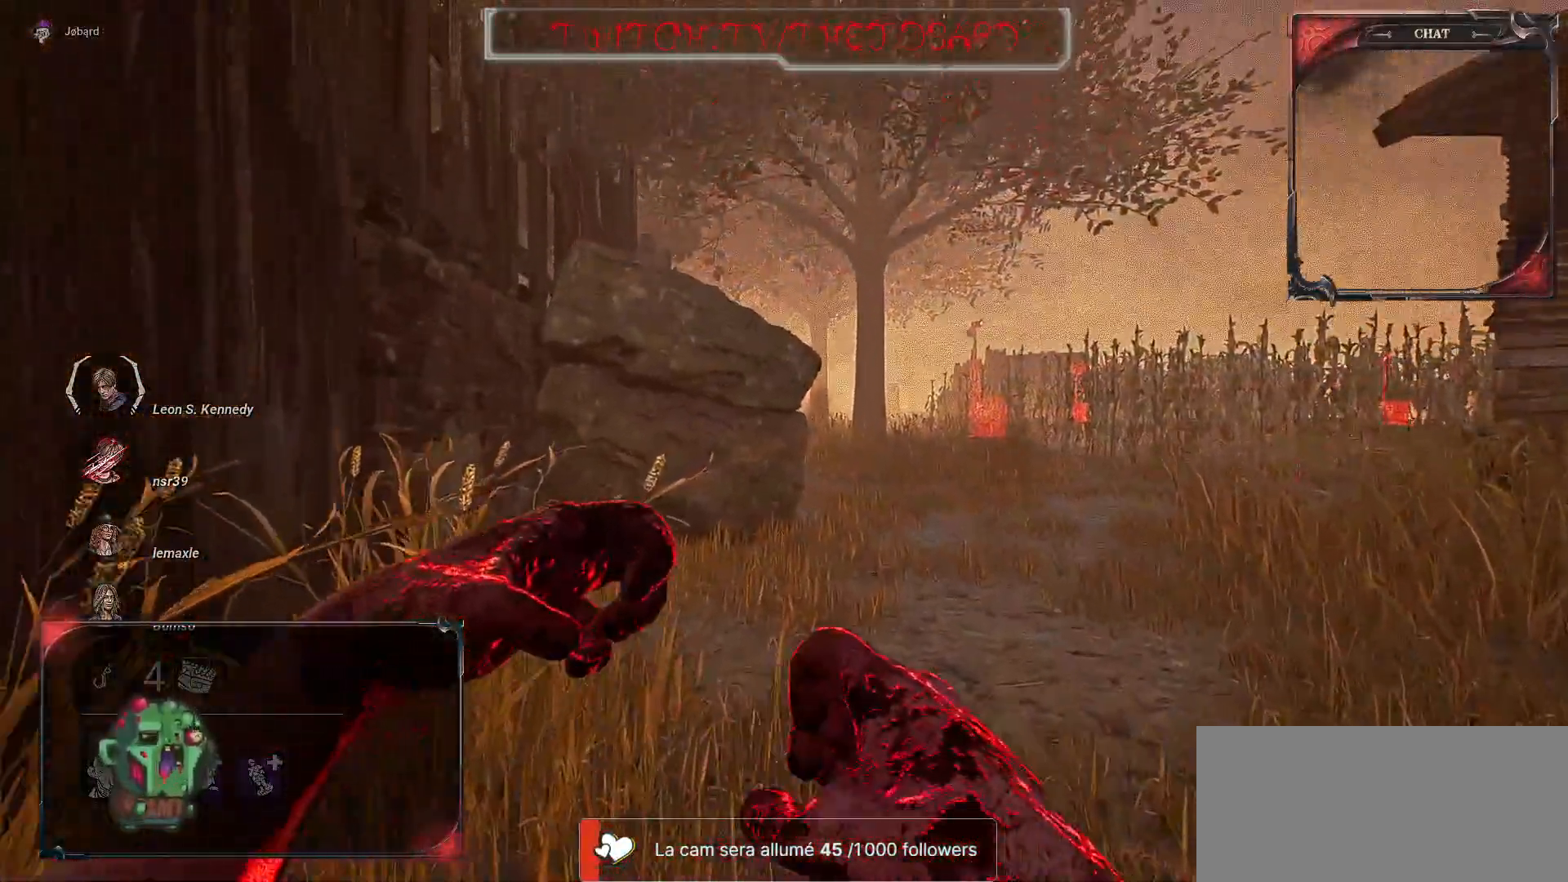
{"keys": ["z"], "mouse": [], "events": []}
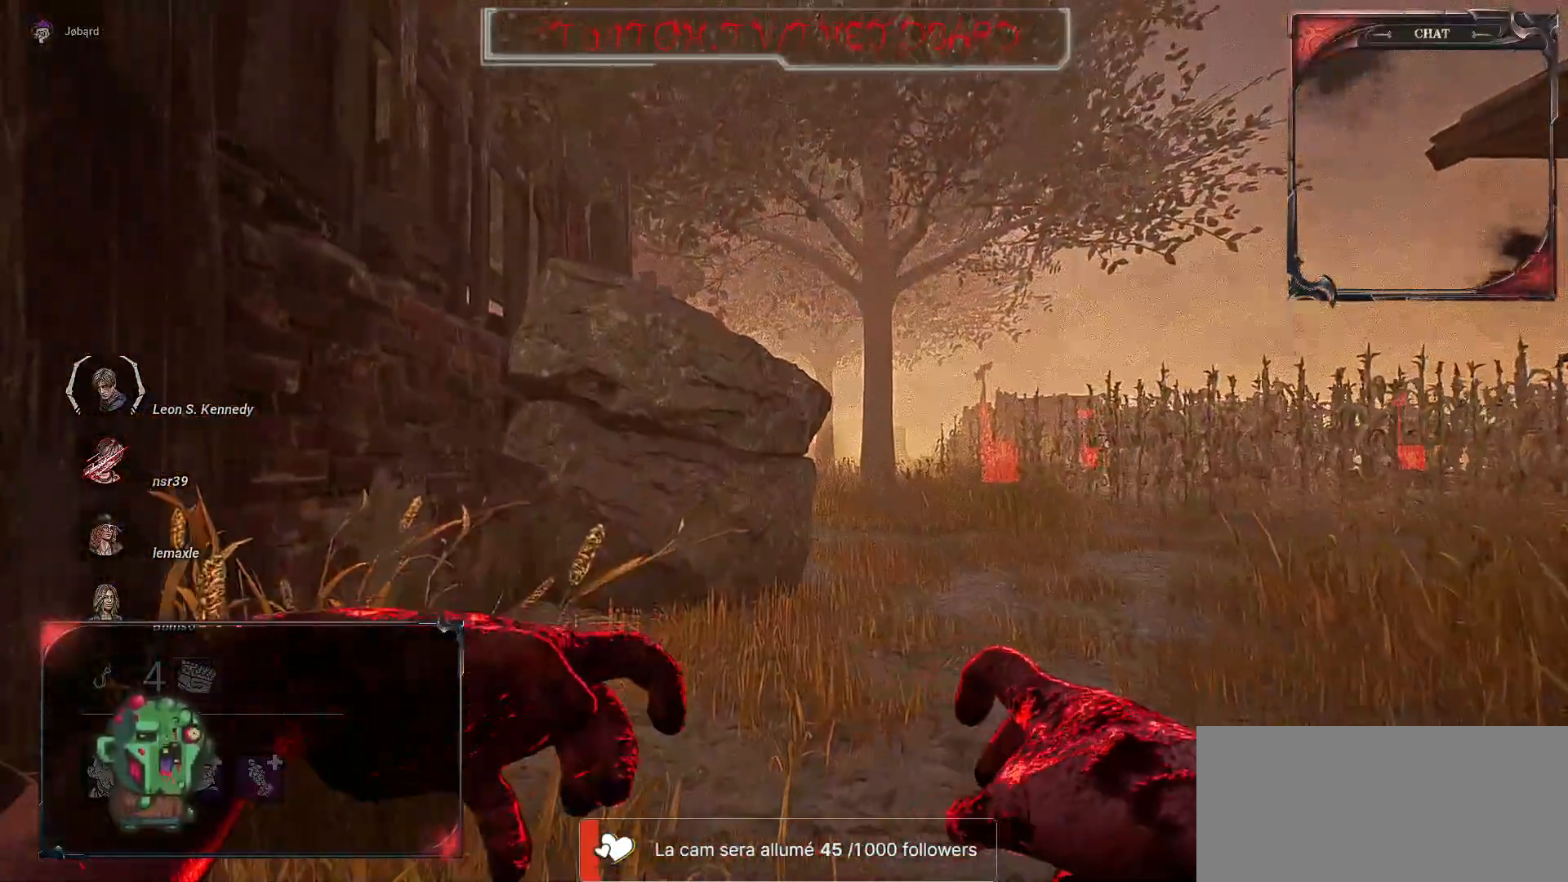
{"keys": ["z"], "mouse": [], "events": []}
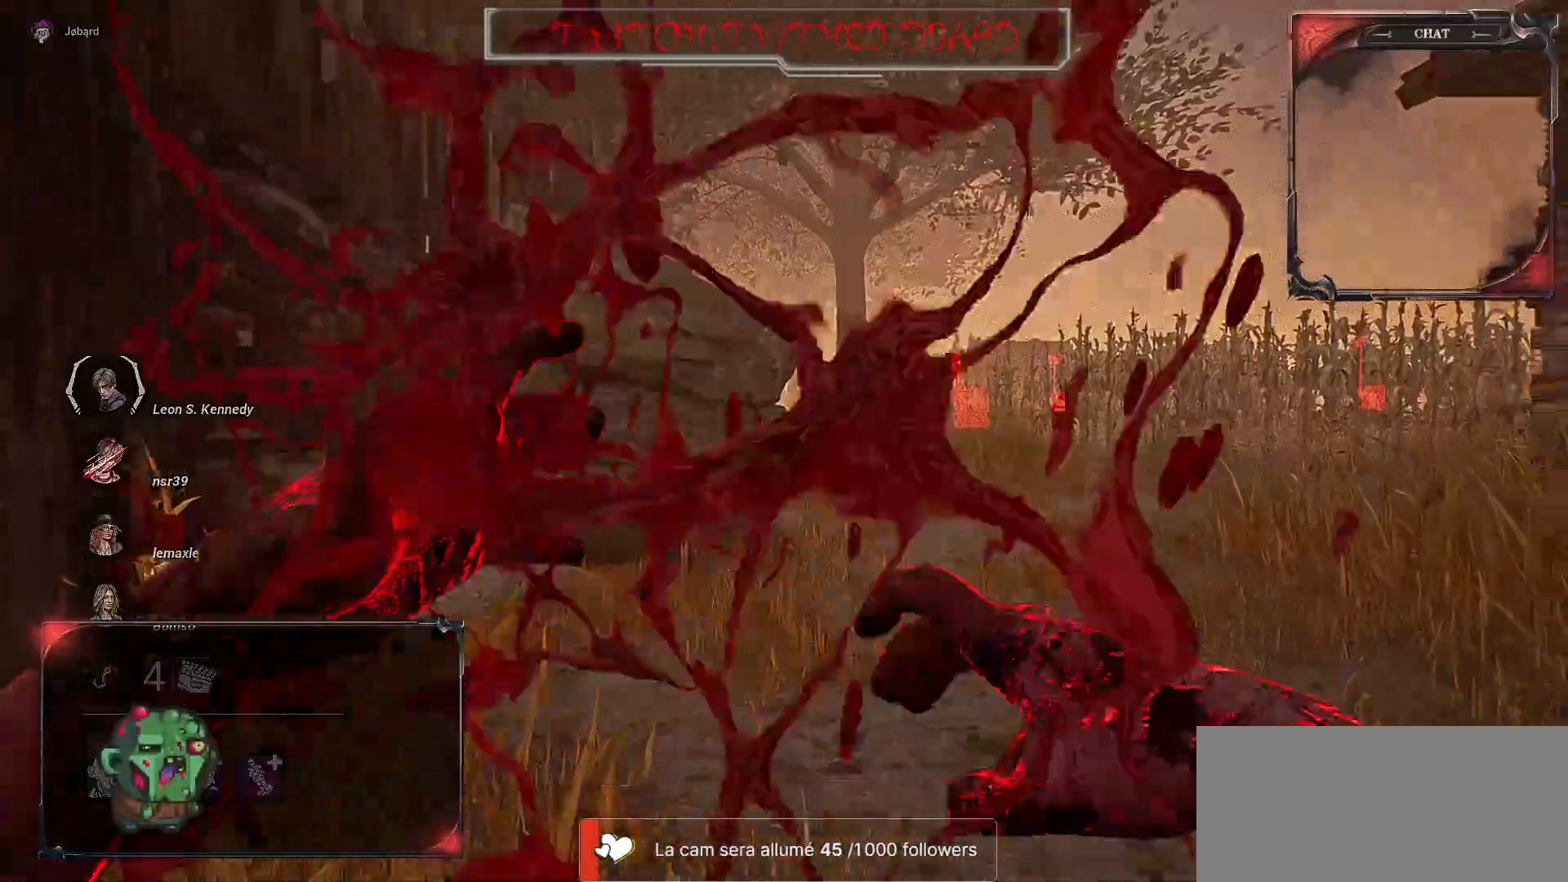
{"keys": ["z"], "mouse": [], "events": []}
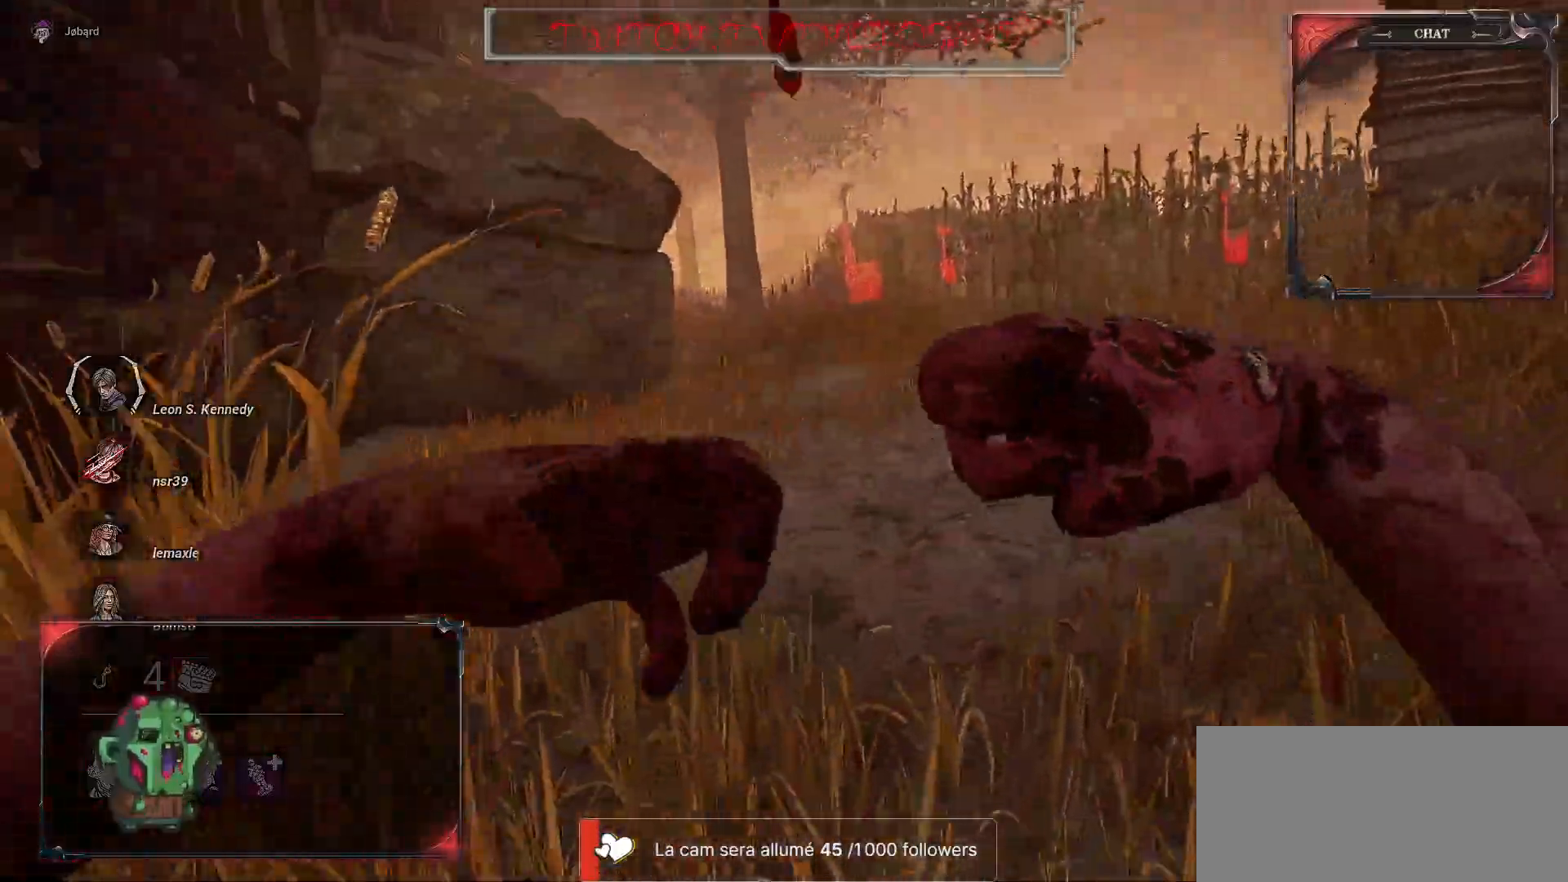
{"keys": ["z"], "mouse": [], "events": []}
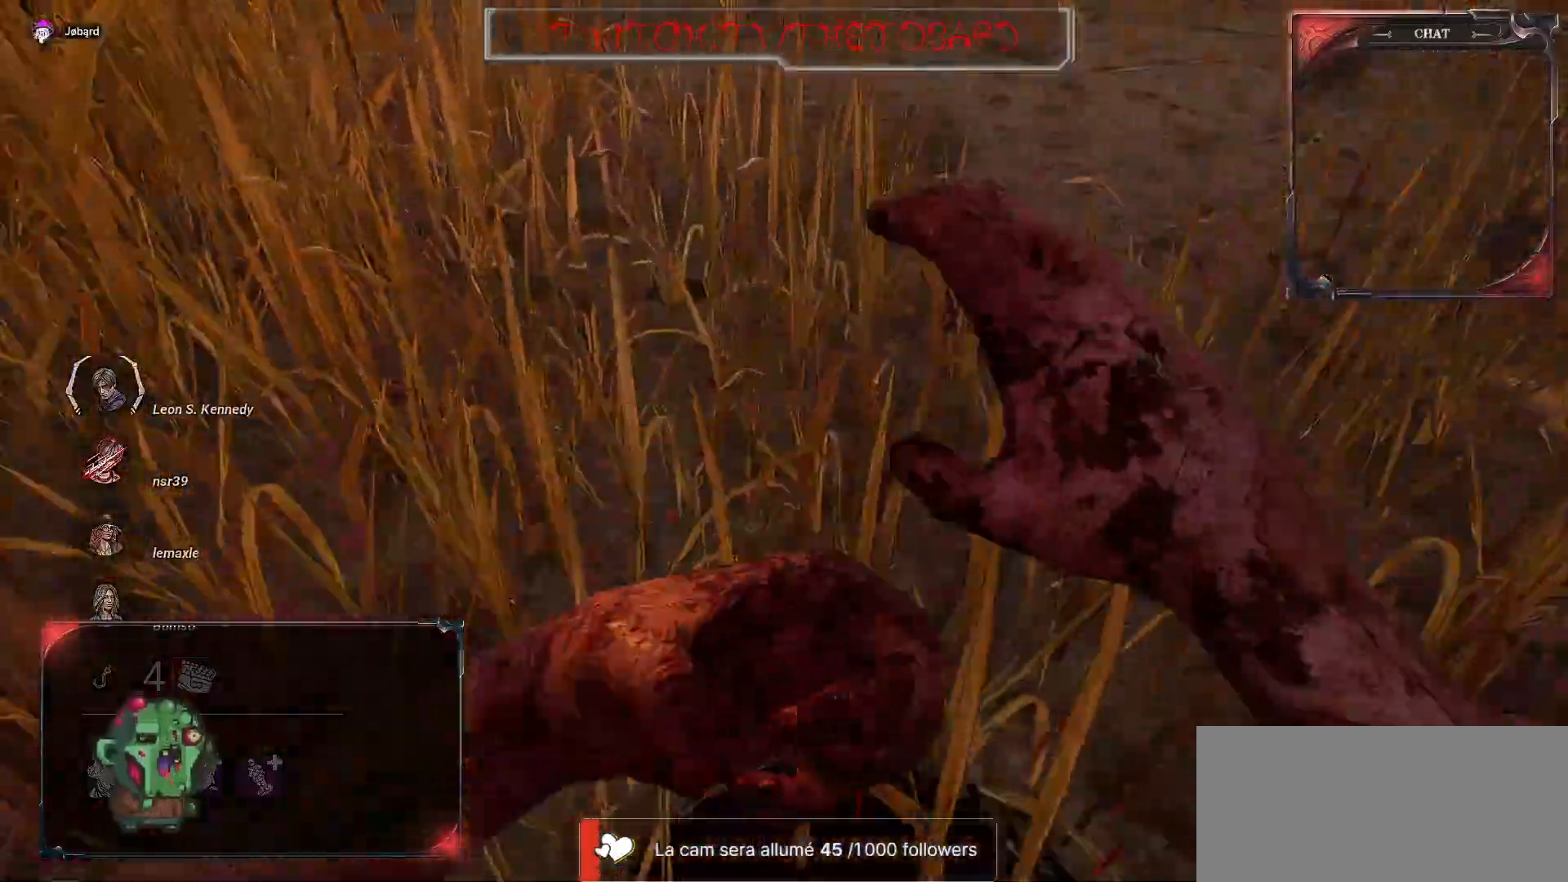
{"keys": ["z"], "mouse": [], "events": []}
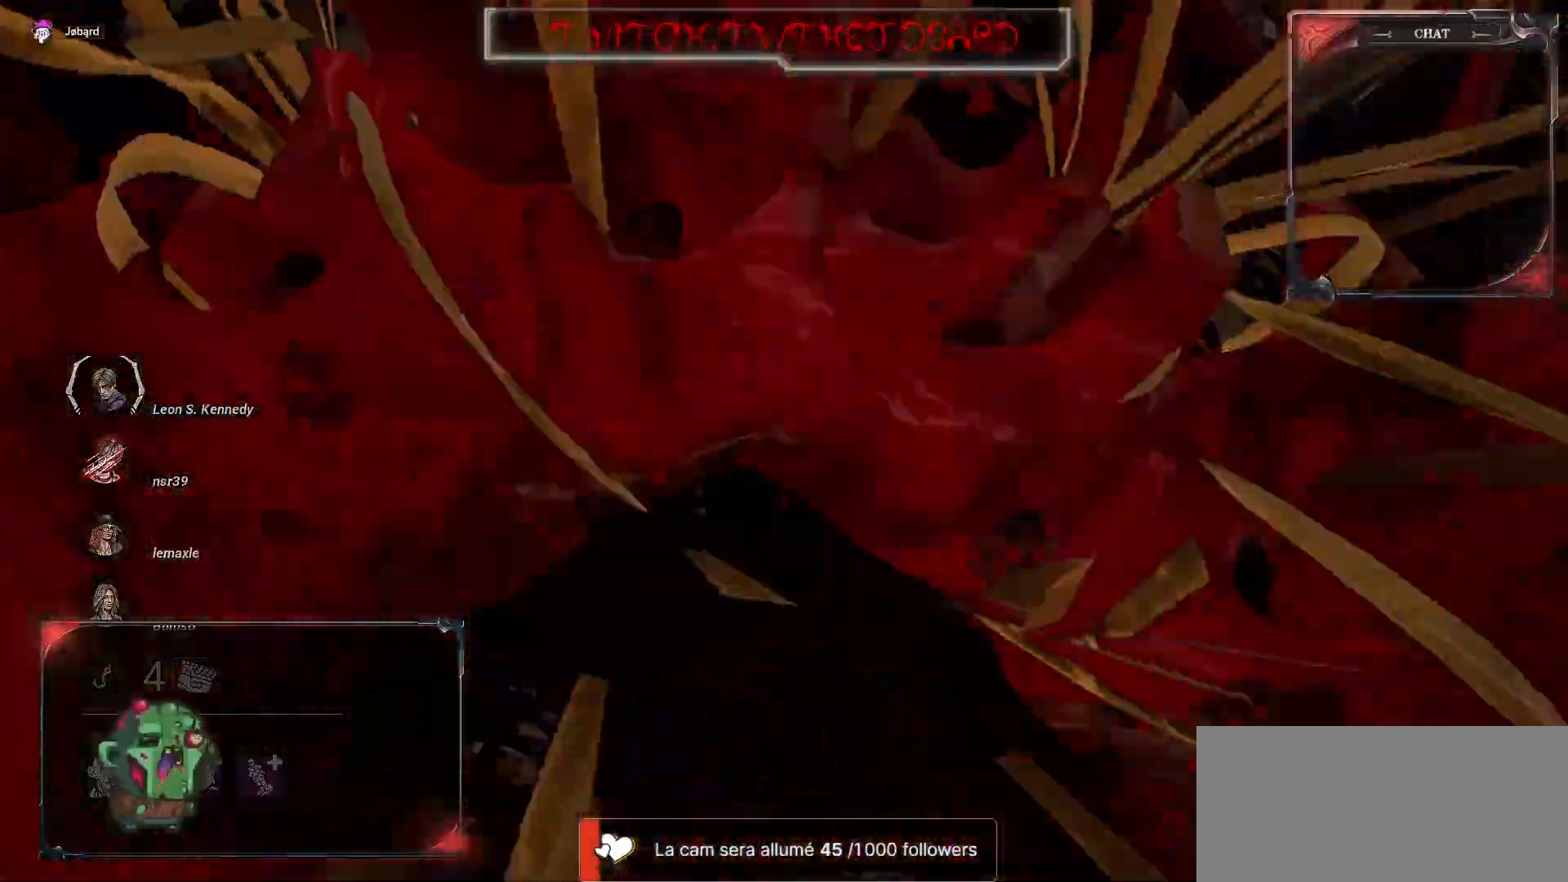
{"keys": ["z"], "mouse": [], "events": []}
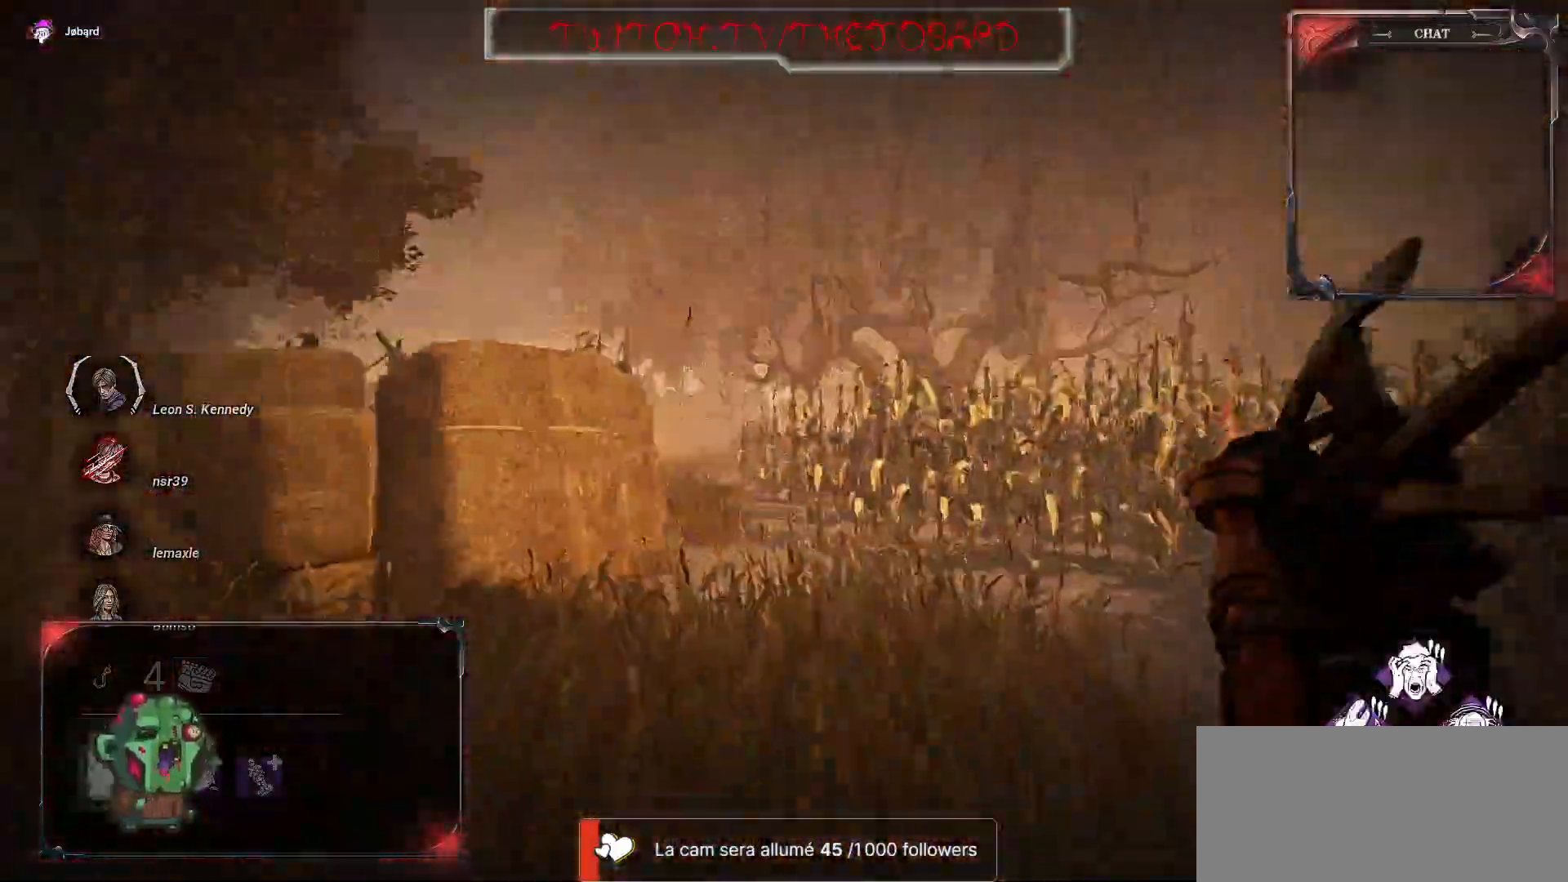
{"keys": ["z"], "mouse": [], "events": []}
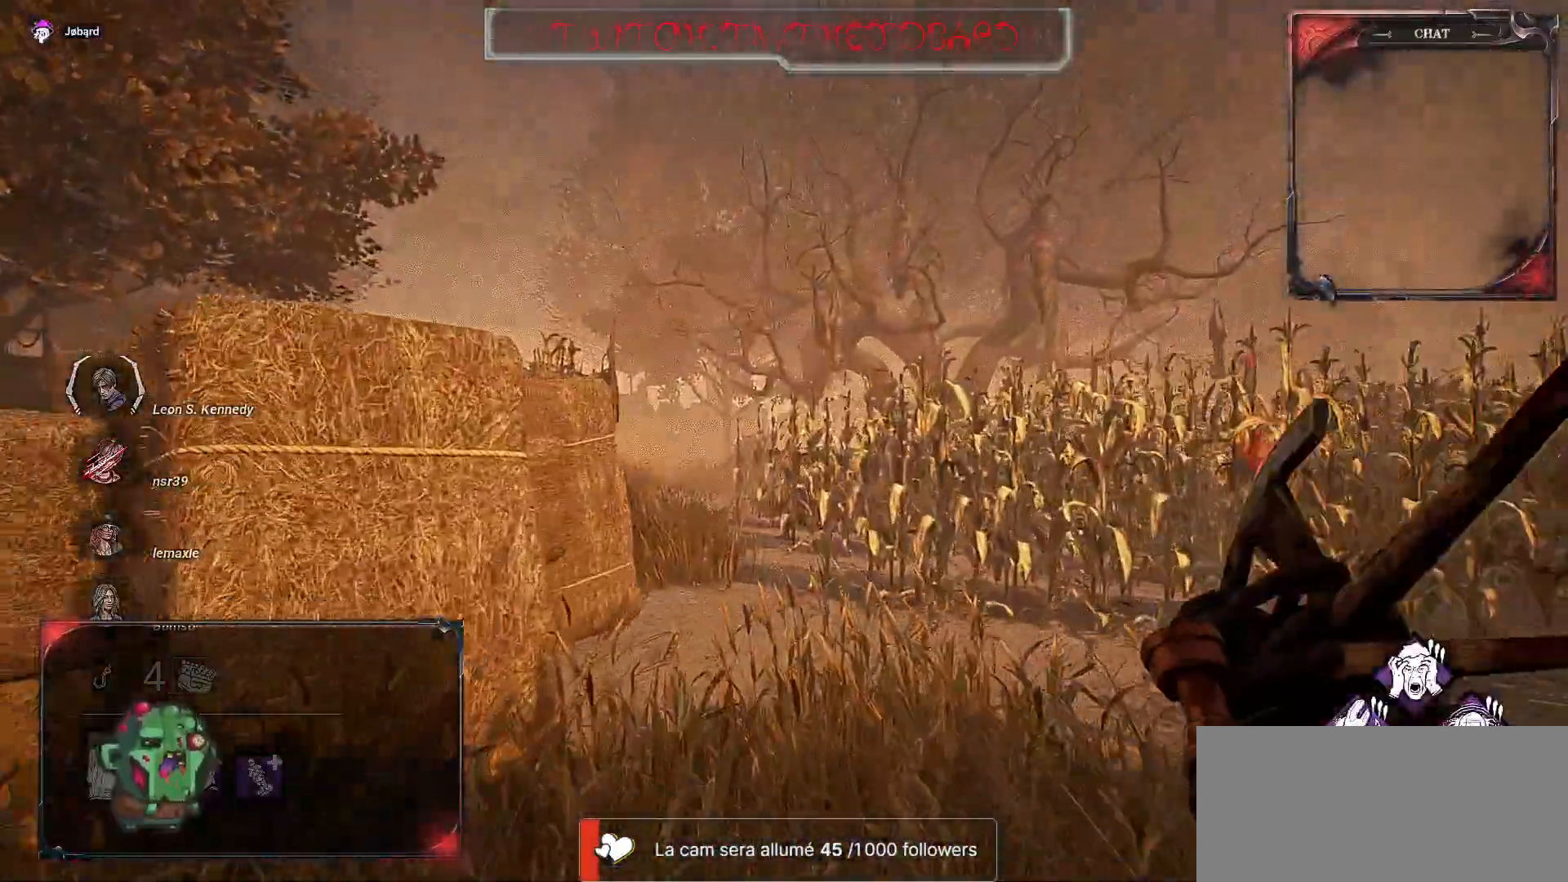
{"keys": ["z"], "mouse": [], "events": []}
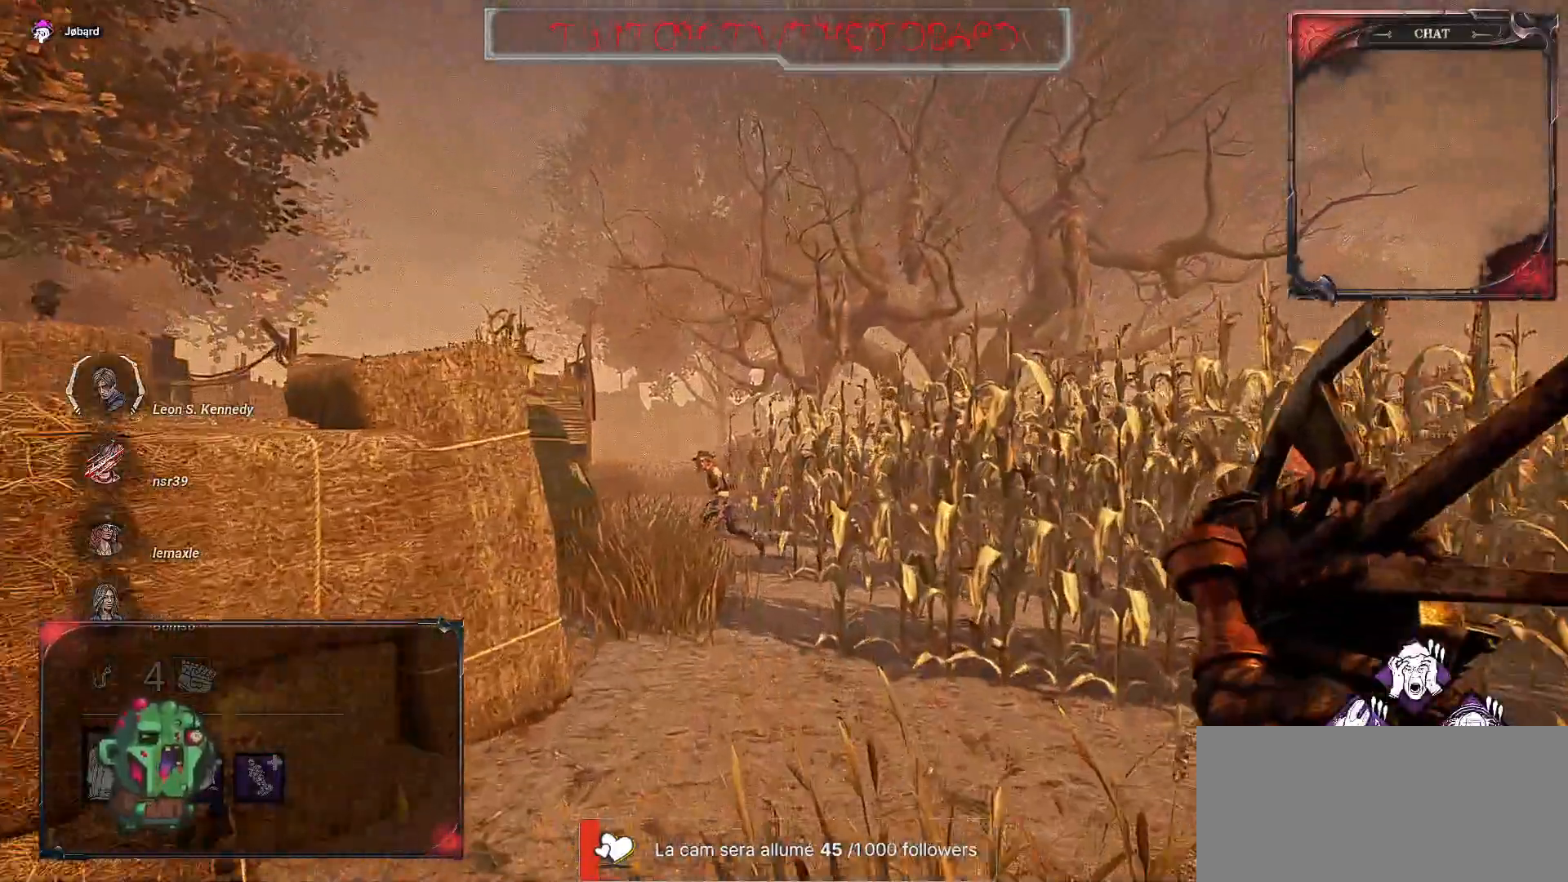
{"keys": ["z"], "mouse": [], "events": []}
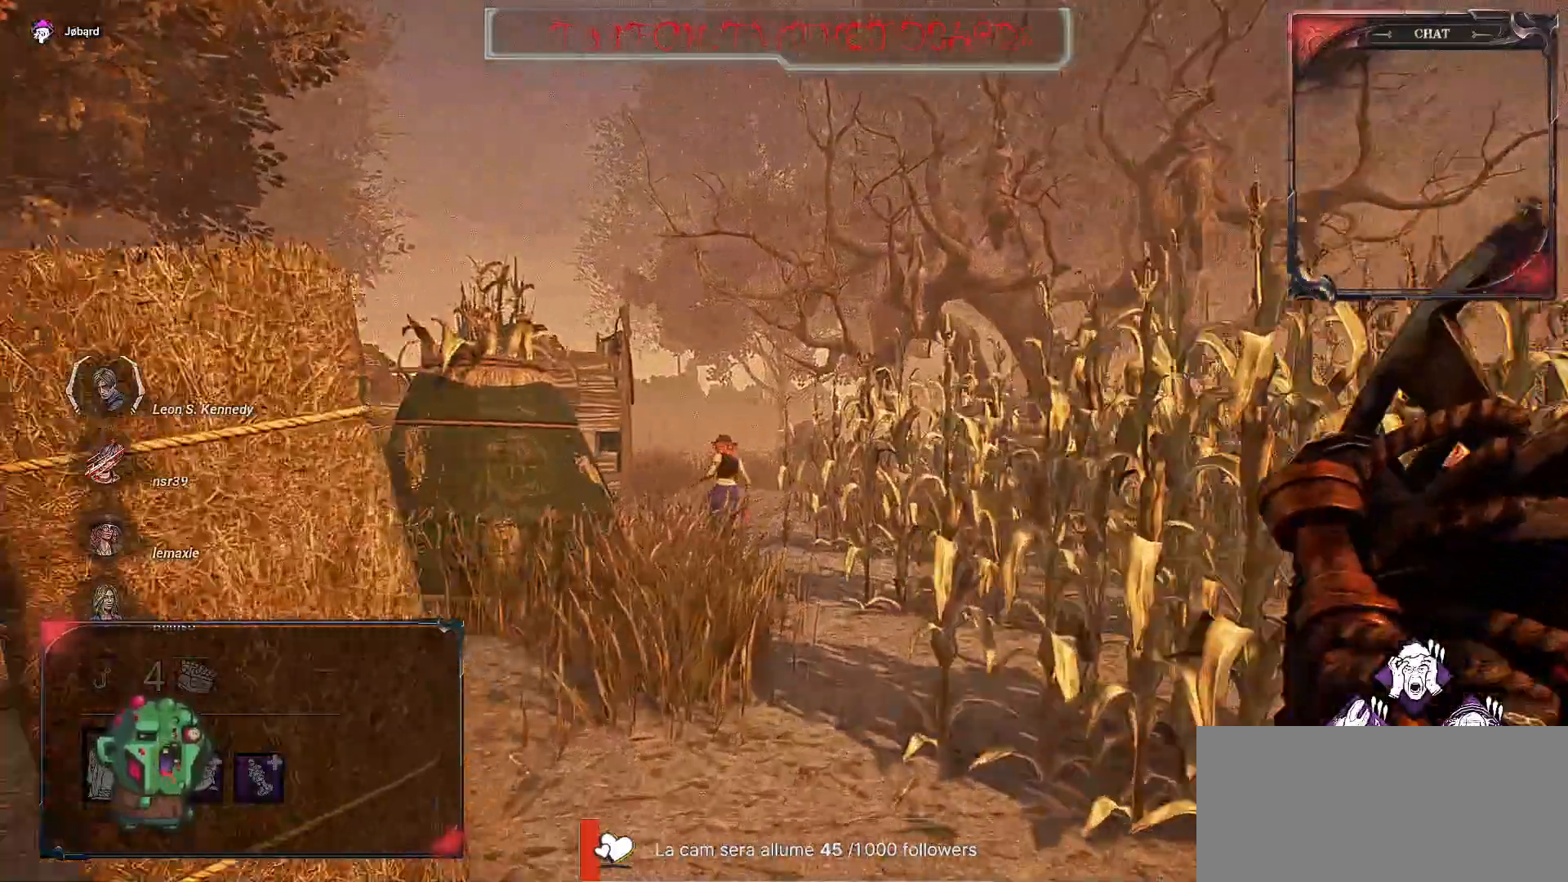
{"keys": ["z"], "mouse": [], "events": []}
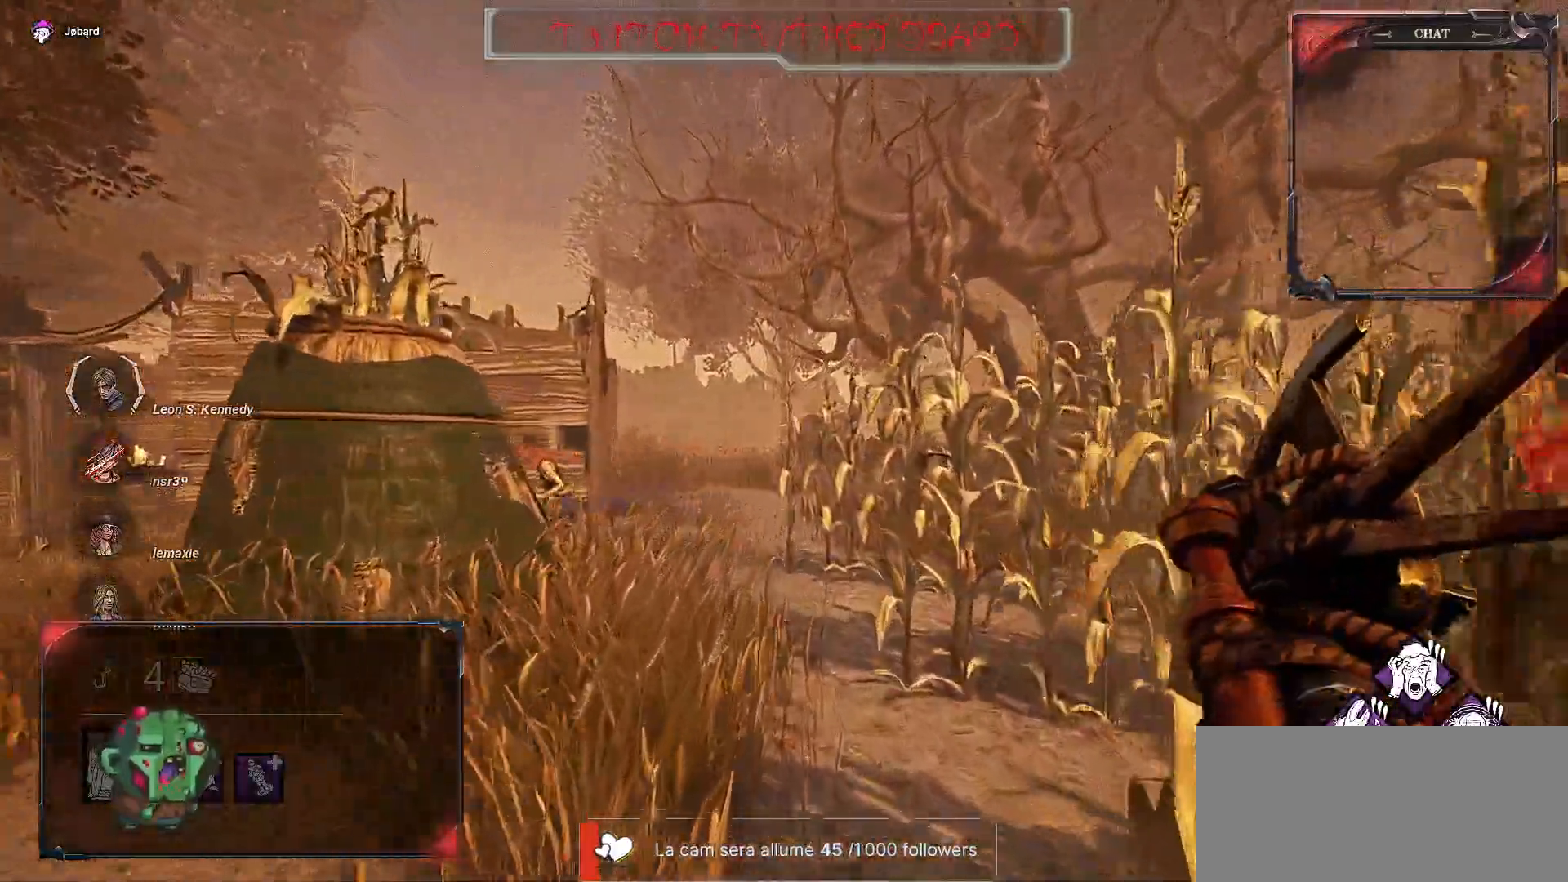
{"keys": ["z"], "mouse": [], "events": [[267, "q", "down"], [450, "q", "up"]]}
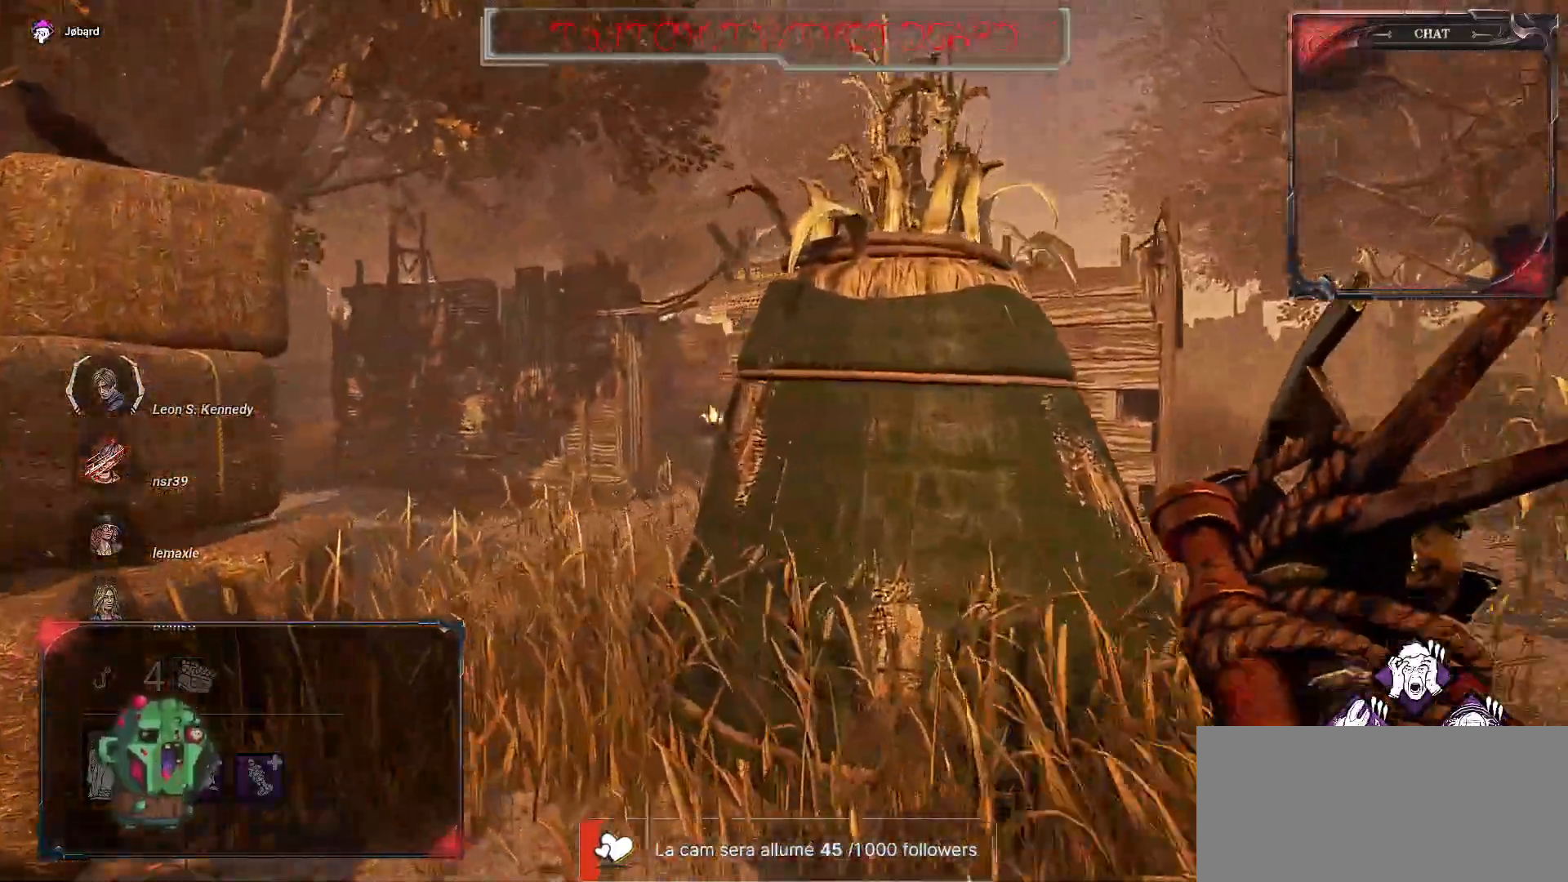
{"keys": ["z"], "mouse": [], "events": [[67, "q", "down"], [217, "q", "up"]]}
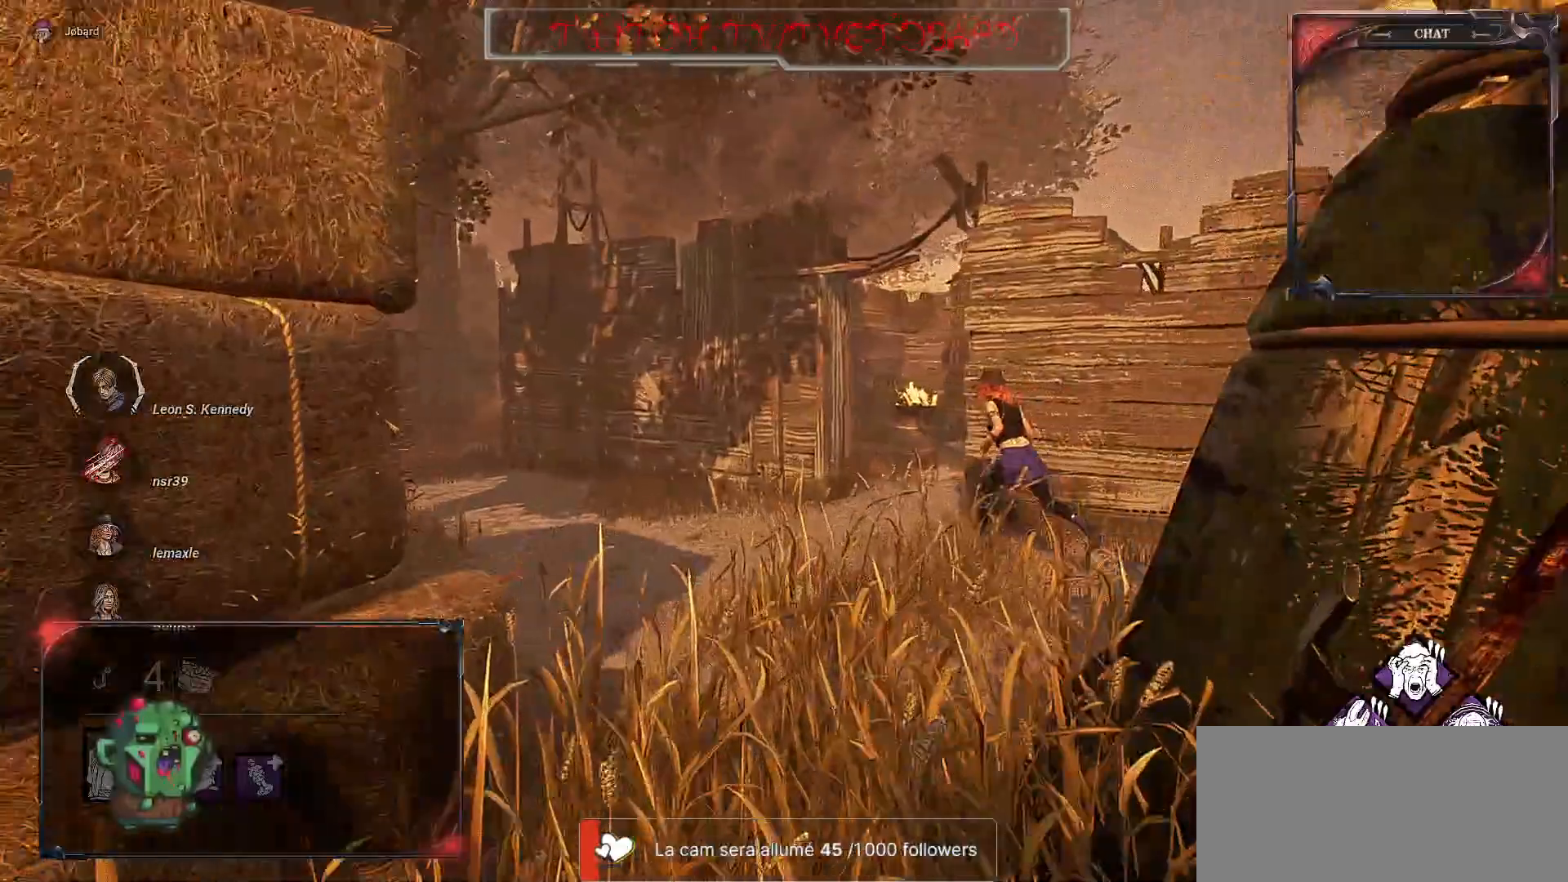
{"keys": ["z"], "mouse": [], "events": []}
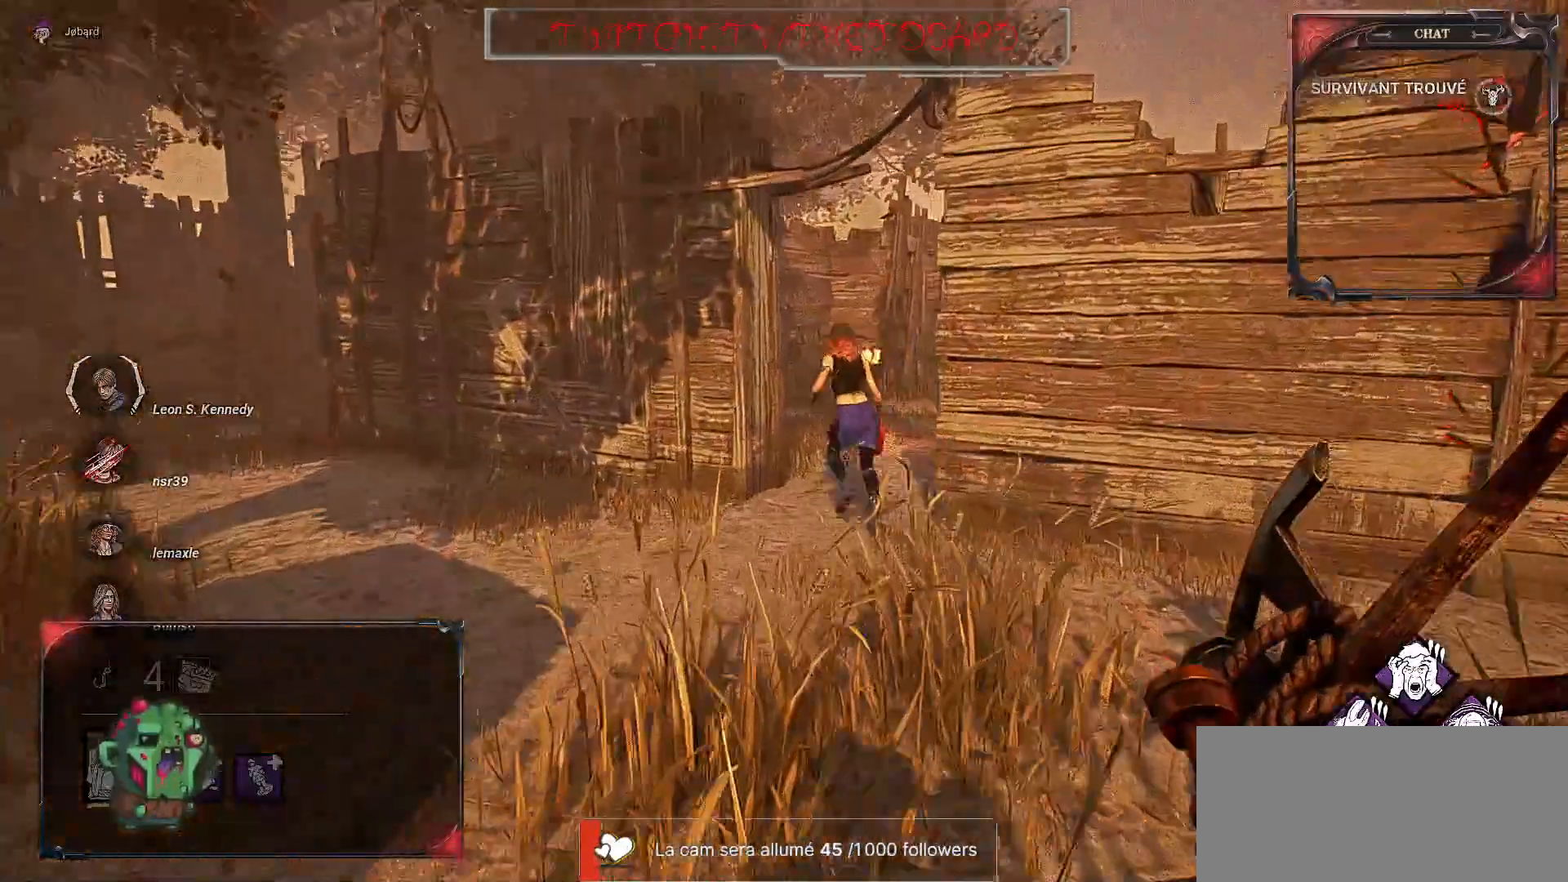
{"keys": ["z"], "mouse": [], "events": []}
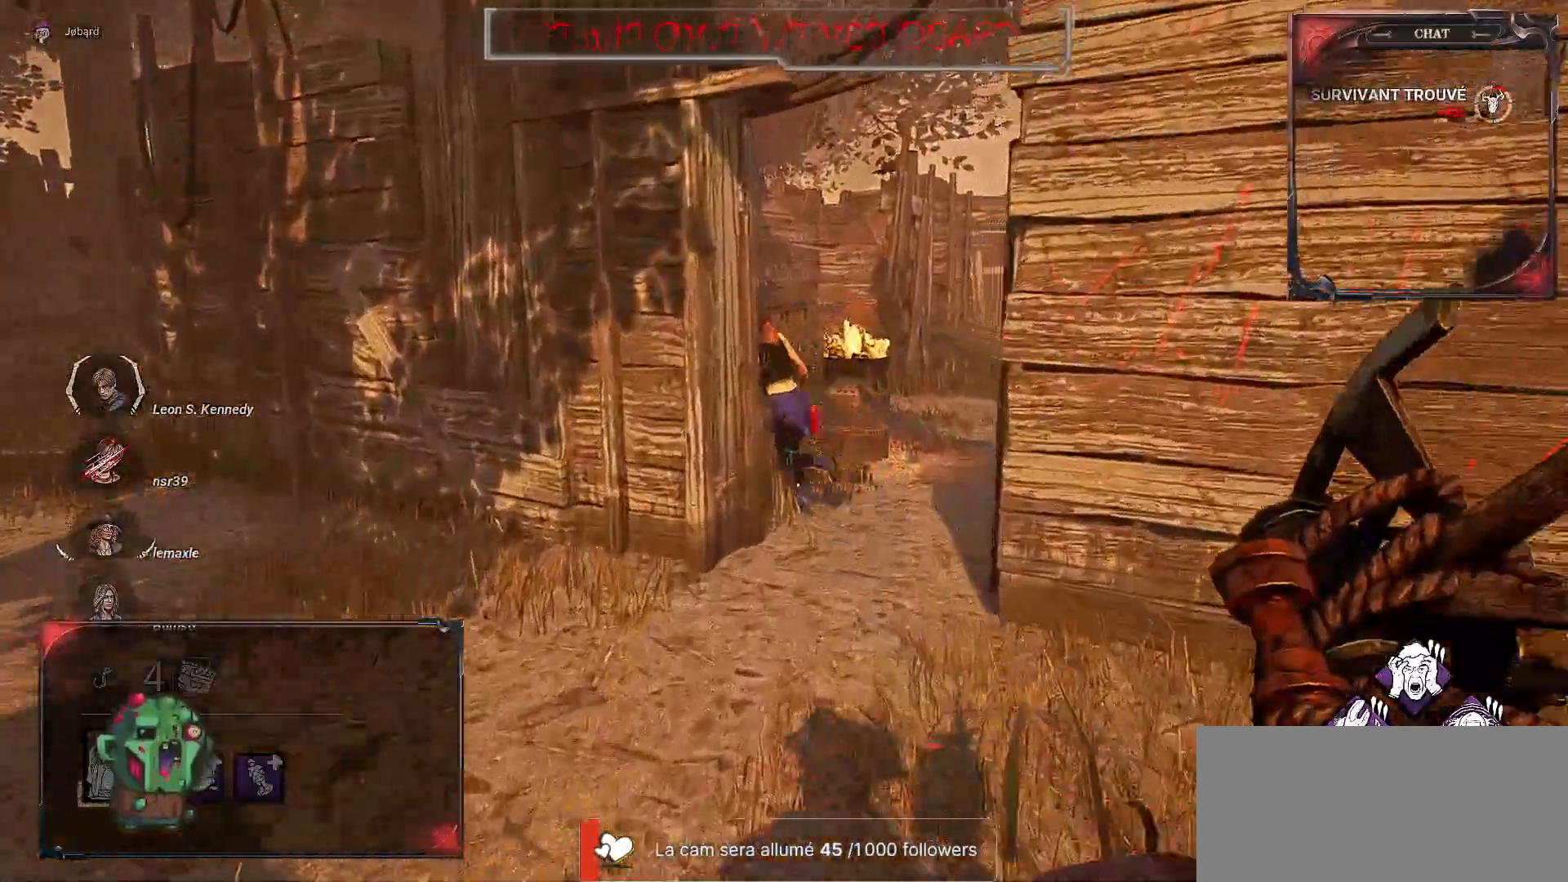
{"keys": ["z"], "mouse": [], "events": []}
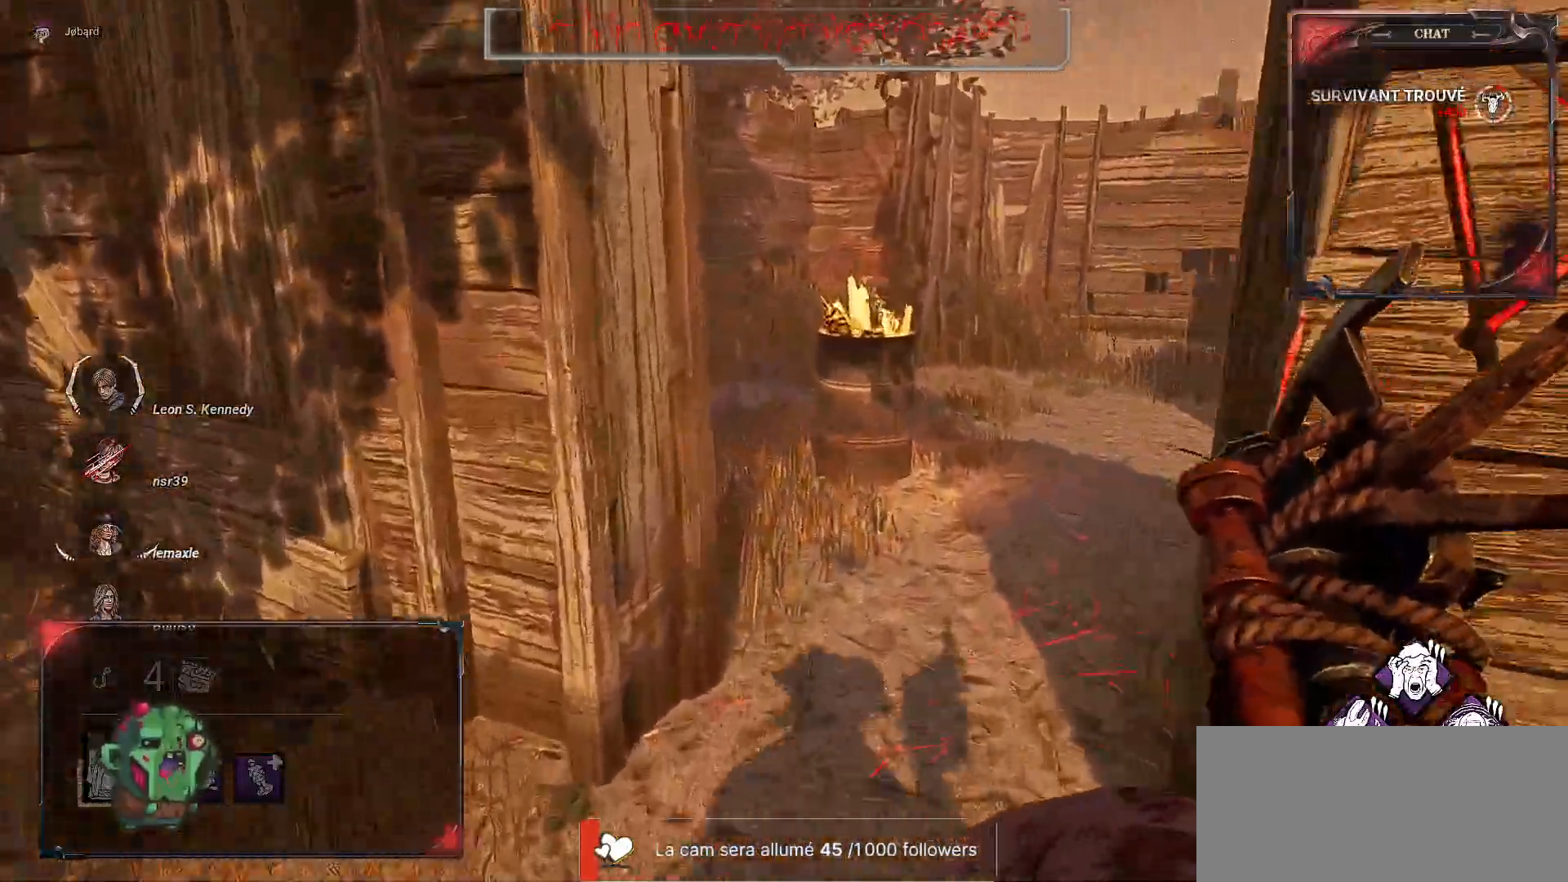
{"keys": ["z"], "mouse": [], "events": [[167, "d", "down"], [500, "d", "up"]]}
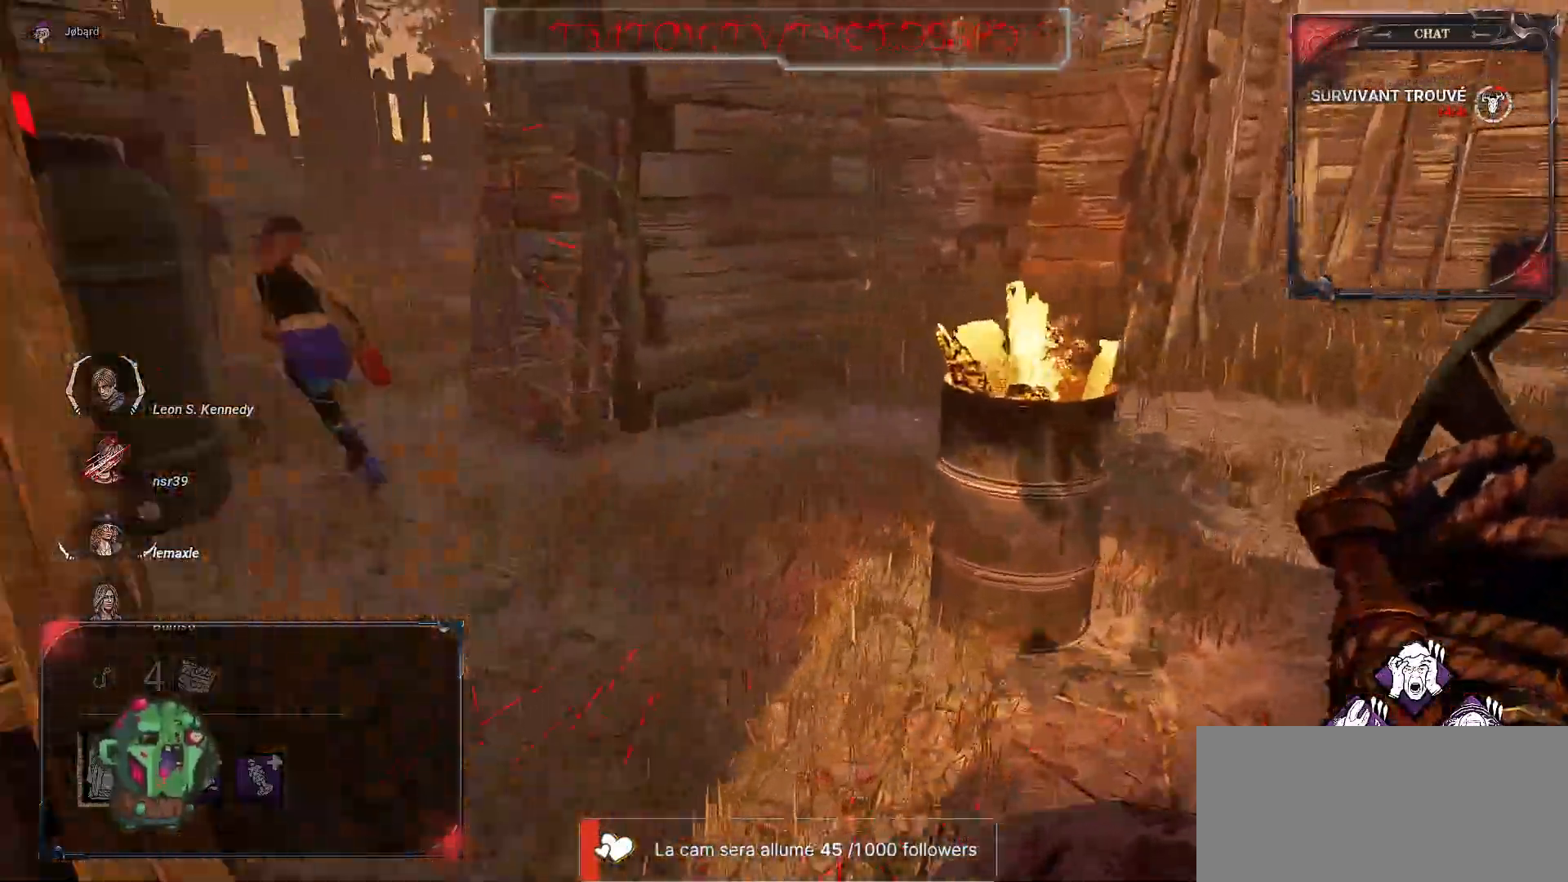
{"keys": ["z"], "mouse": [], "events": []}
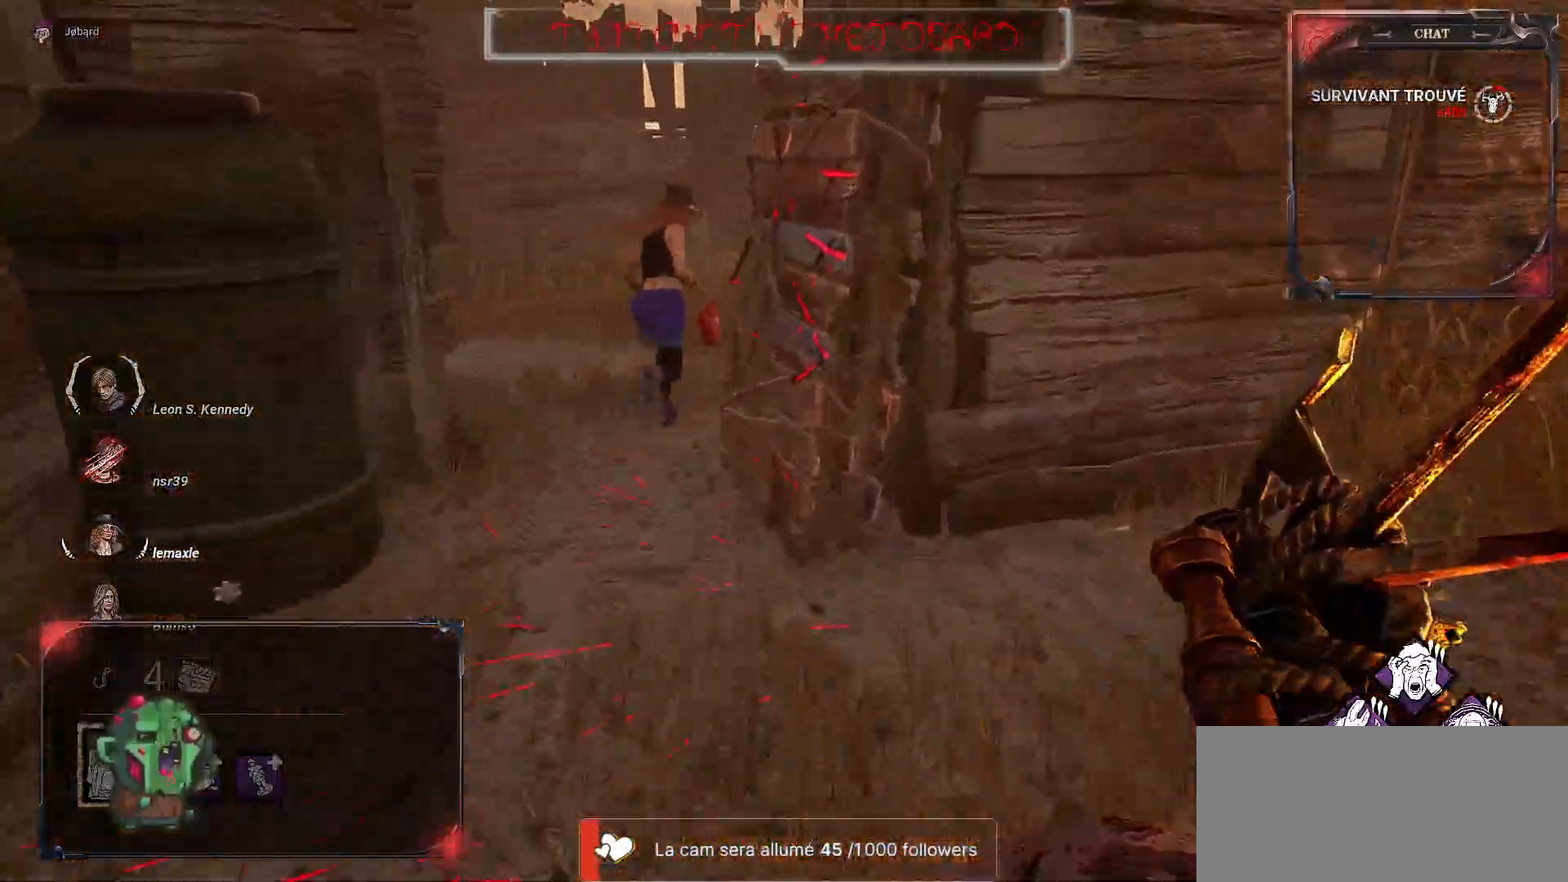
{"keys": ["q"], "mouse": [], "events": [[233, "d", "down"], [433, "q", "down"], [433, "z", "up"], [500, "d", "up"]]}
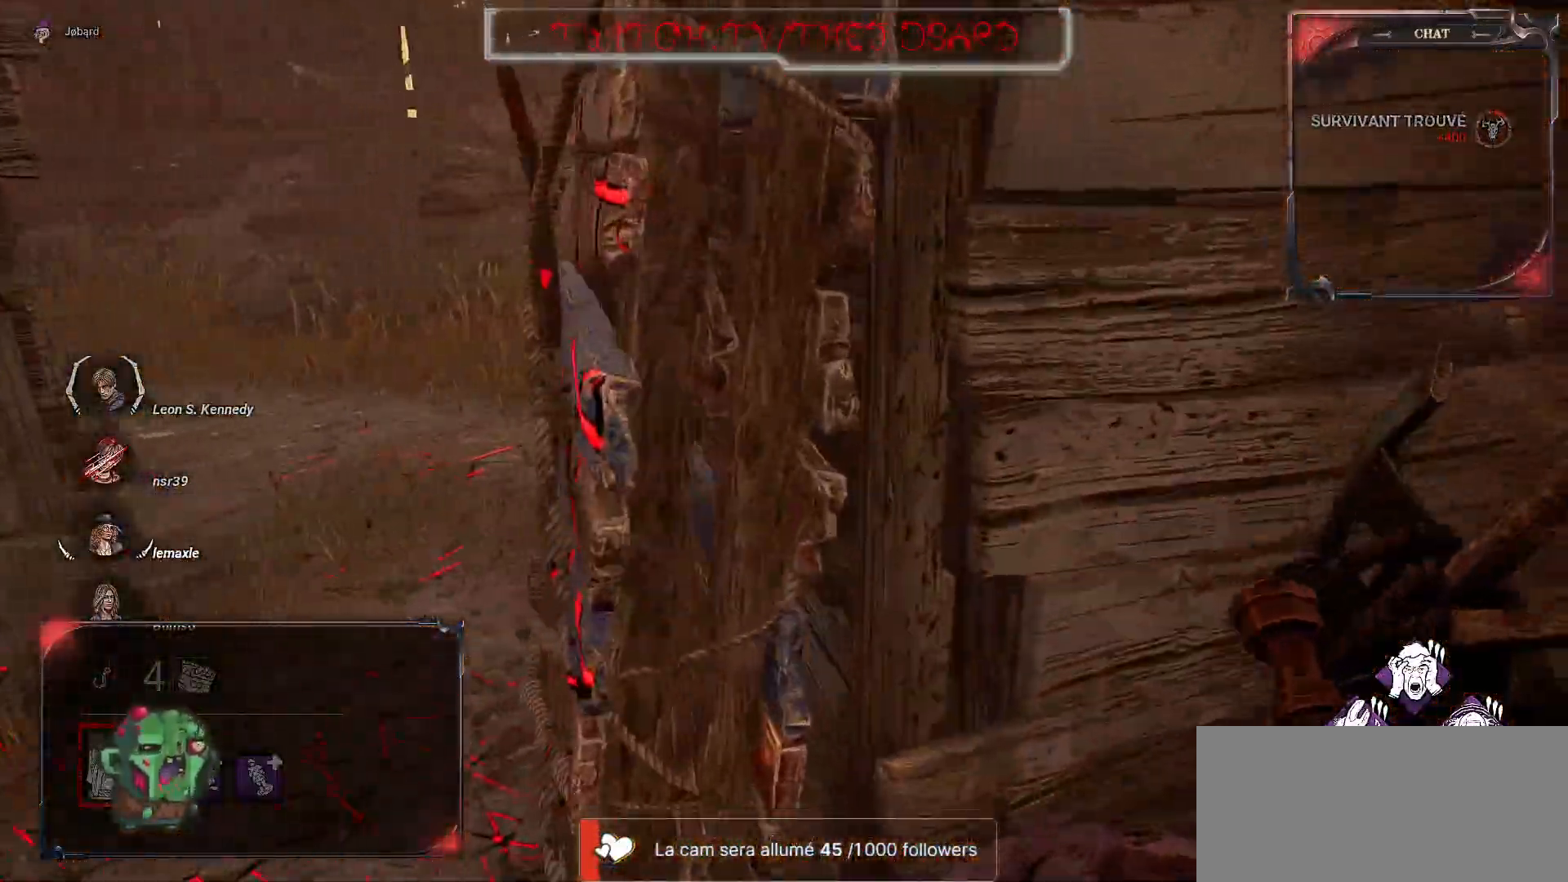
{"keys": ["z"], "mouse": [], "events": [[267, "z", "down"], [400, "q", "up"]]}
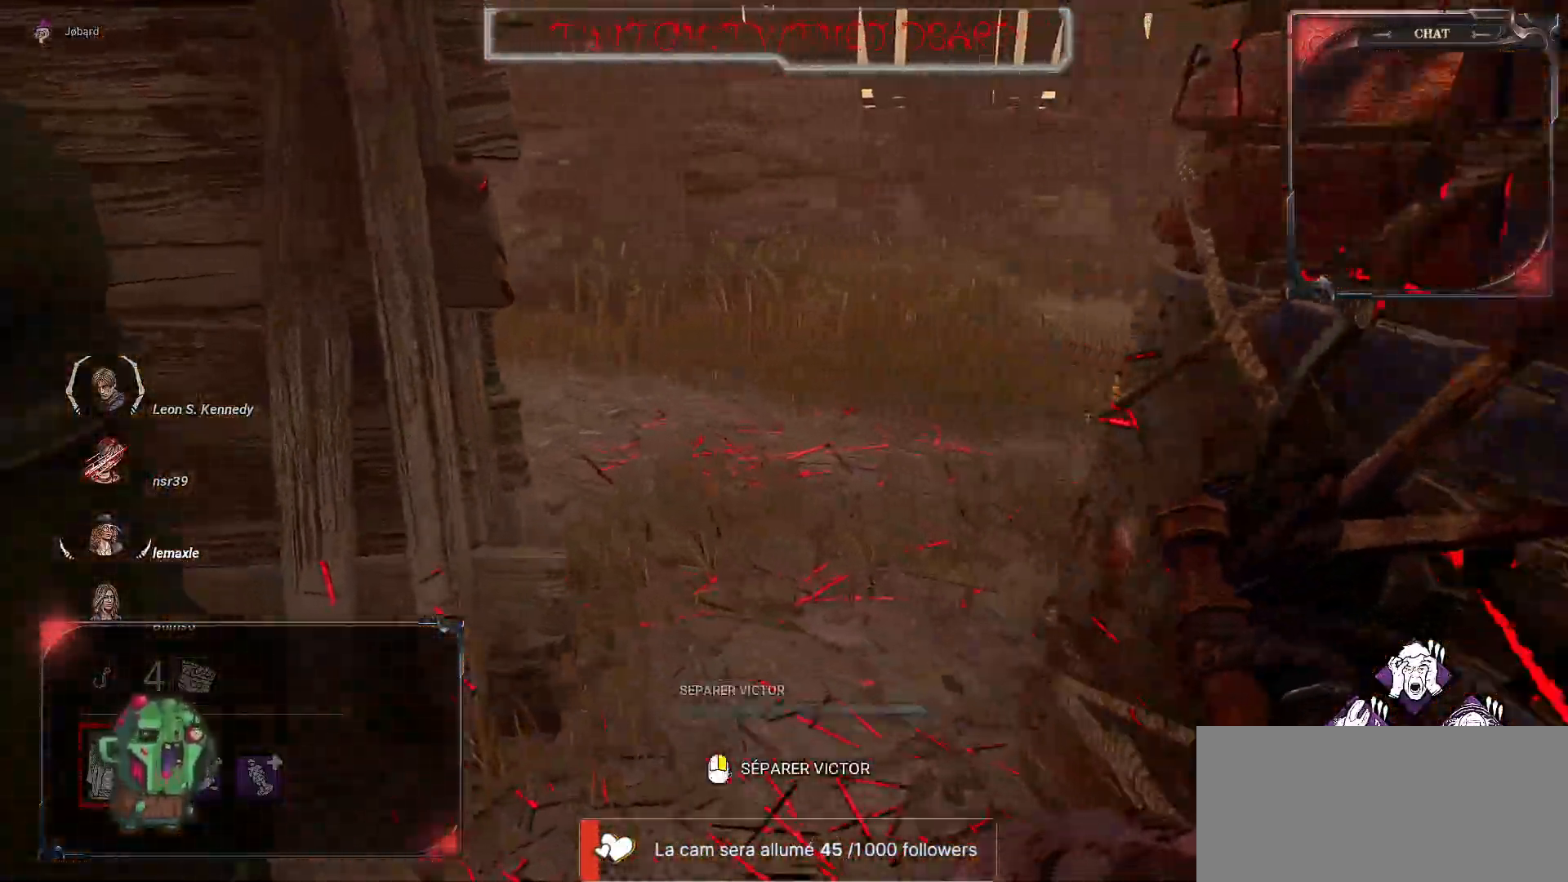
{"keys": ["z"], "mouse": [], "events": []}
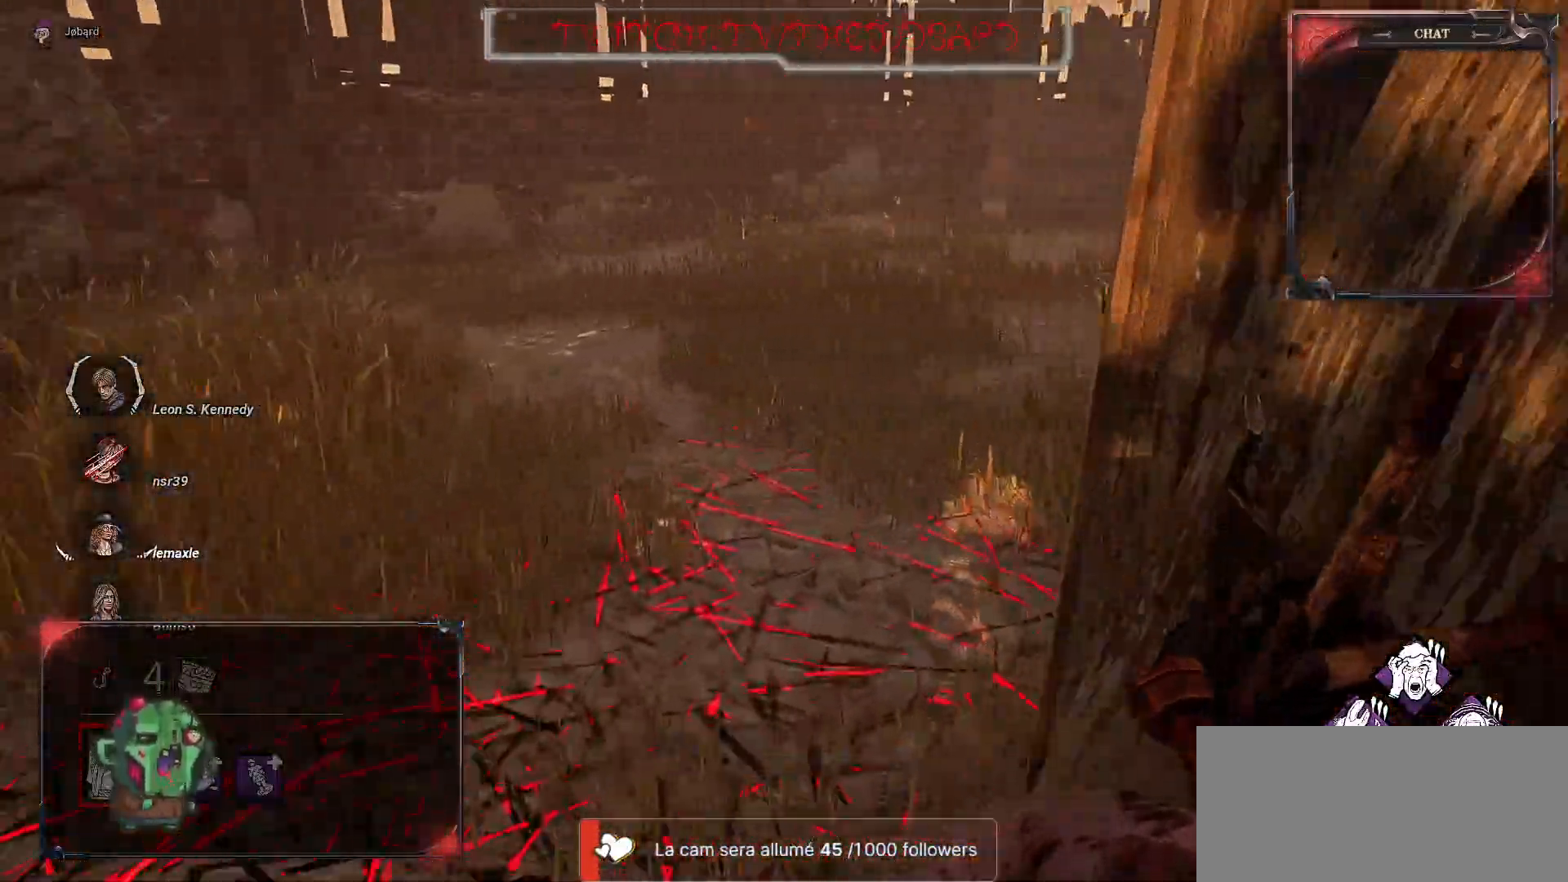
{"keys": ["z"], "mouse": [], "events": []}
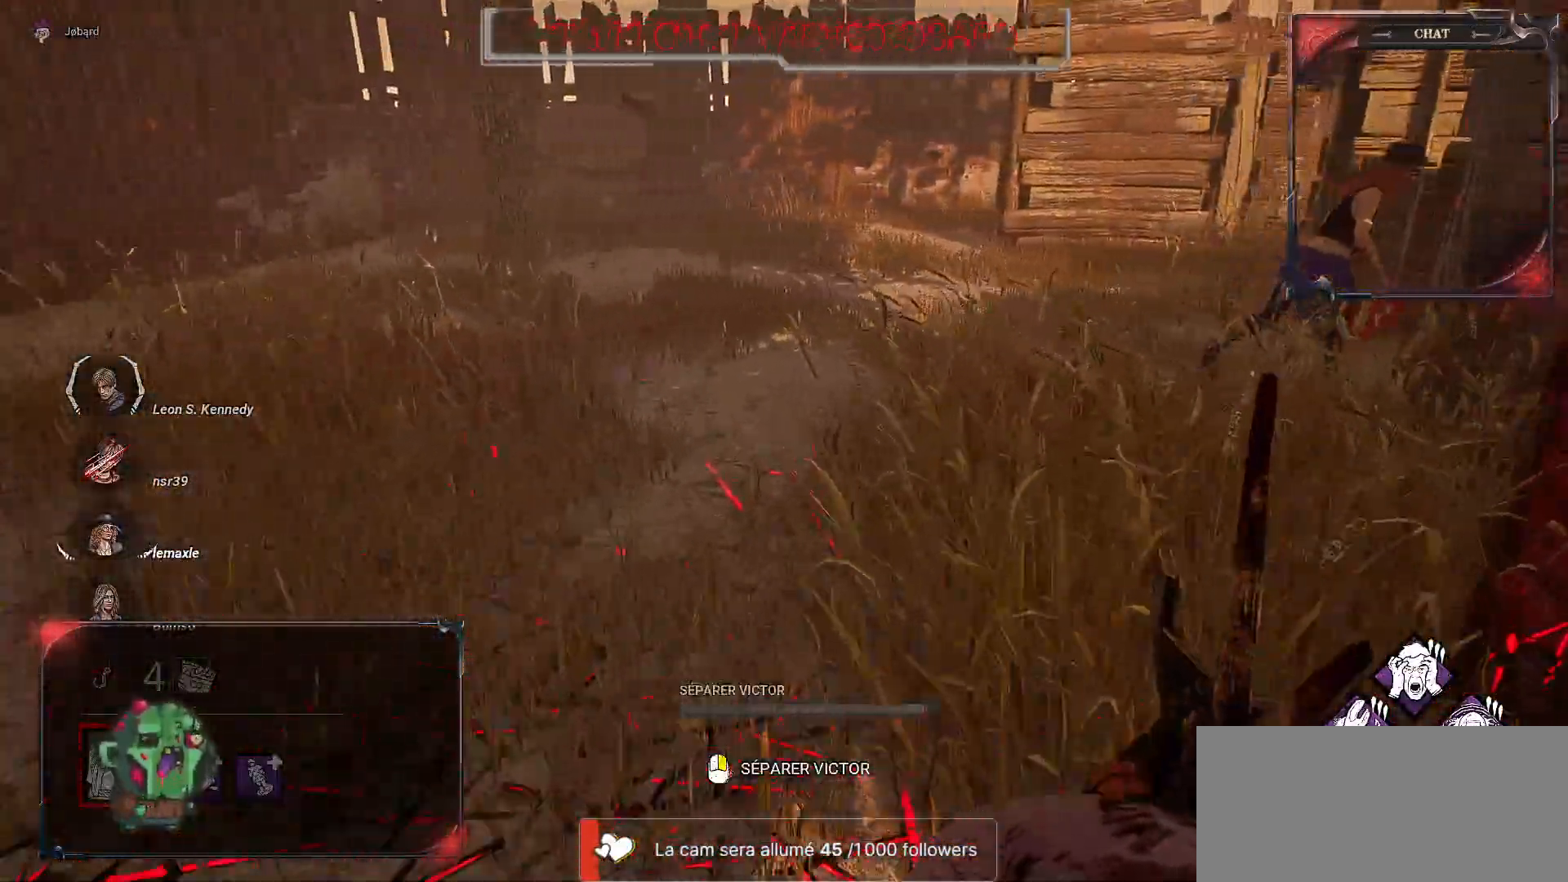
{"keys": ["d", "s"], "mouse": [], "events": [[200, "z", "up"], [267, "d", "down"], [367, "s", "down"]]}
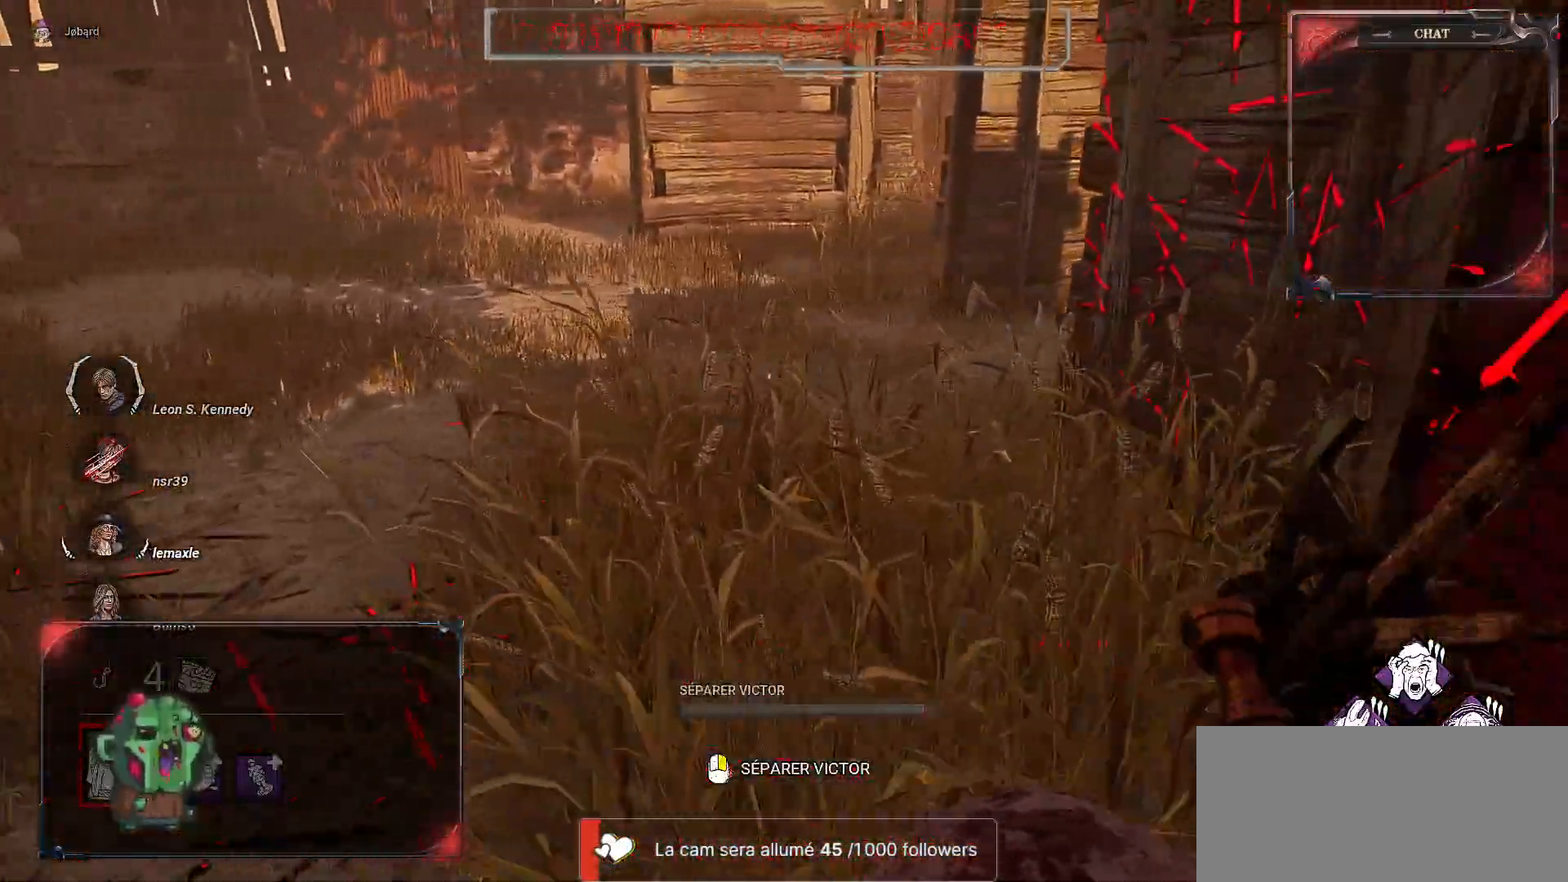
{"keys": ["d"], "mouse": [], "events": [[417, "s", "up"]]}
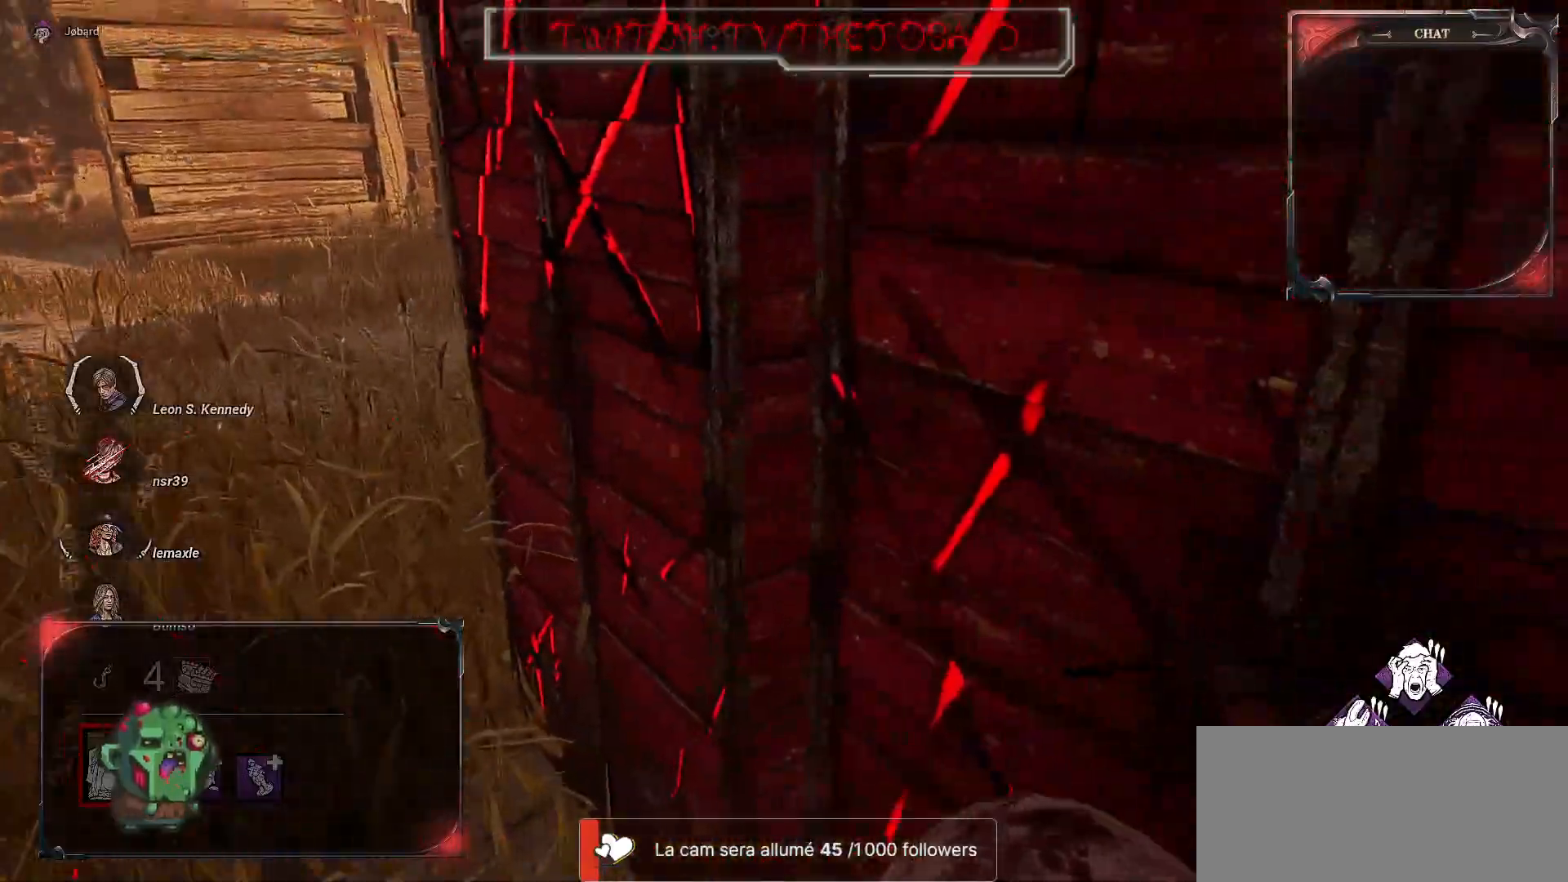
{"keys": [], "mouse": [], "events": [[467, "d", "up"]]}
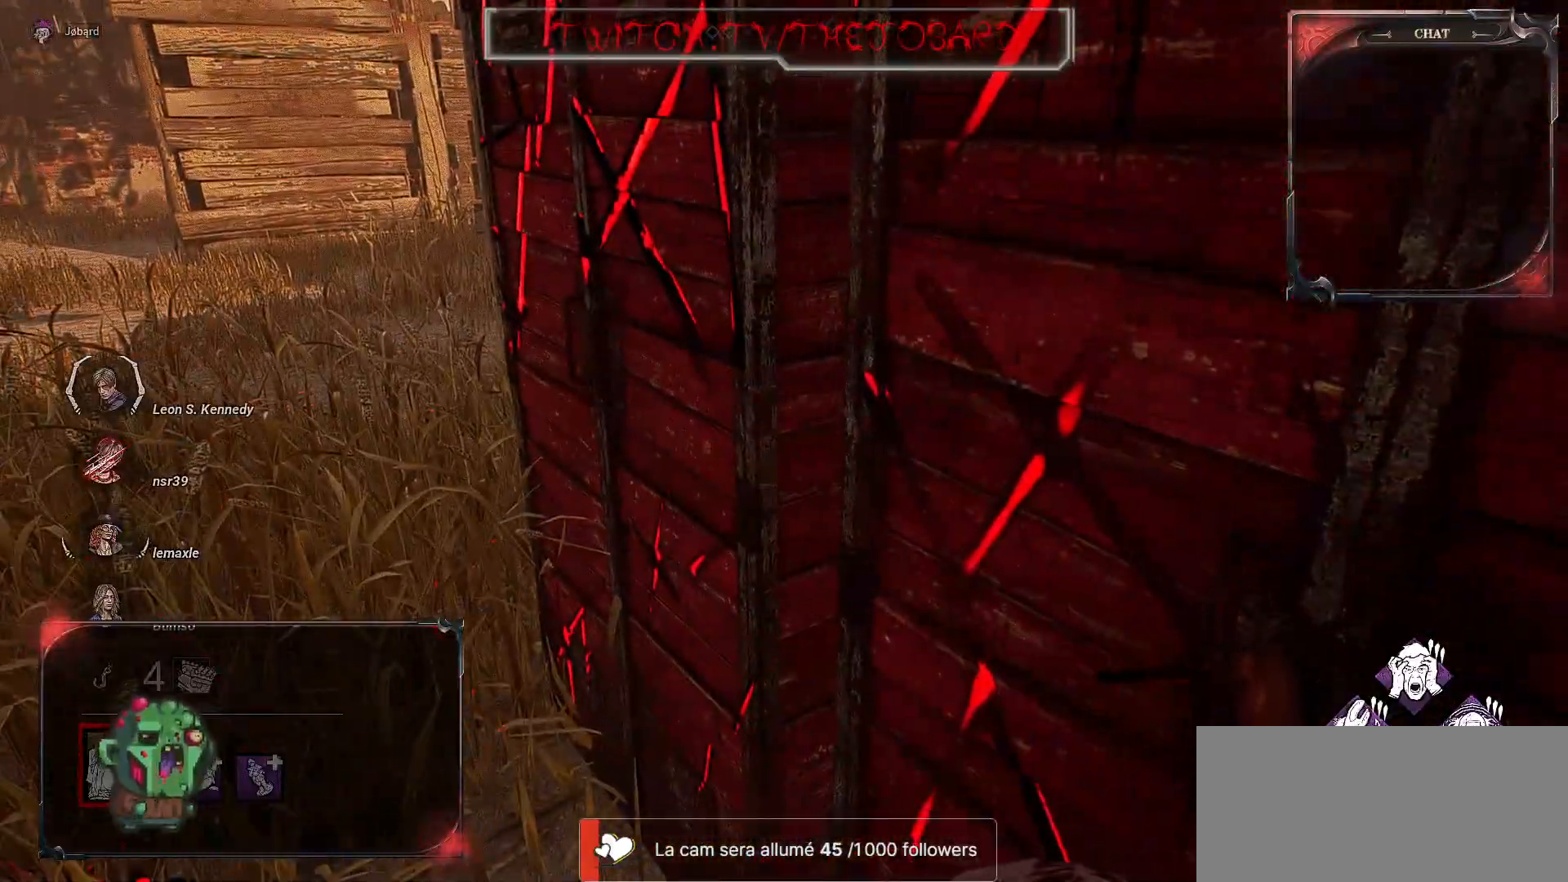
{"keys": ["q", "z"], "mouse": [], "events": [[33, "q", "down"], [67, "z", "down"]]}